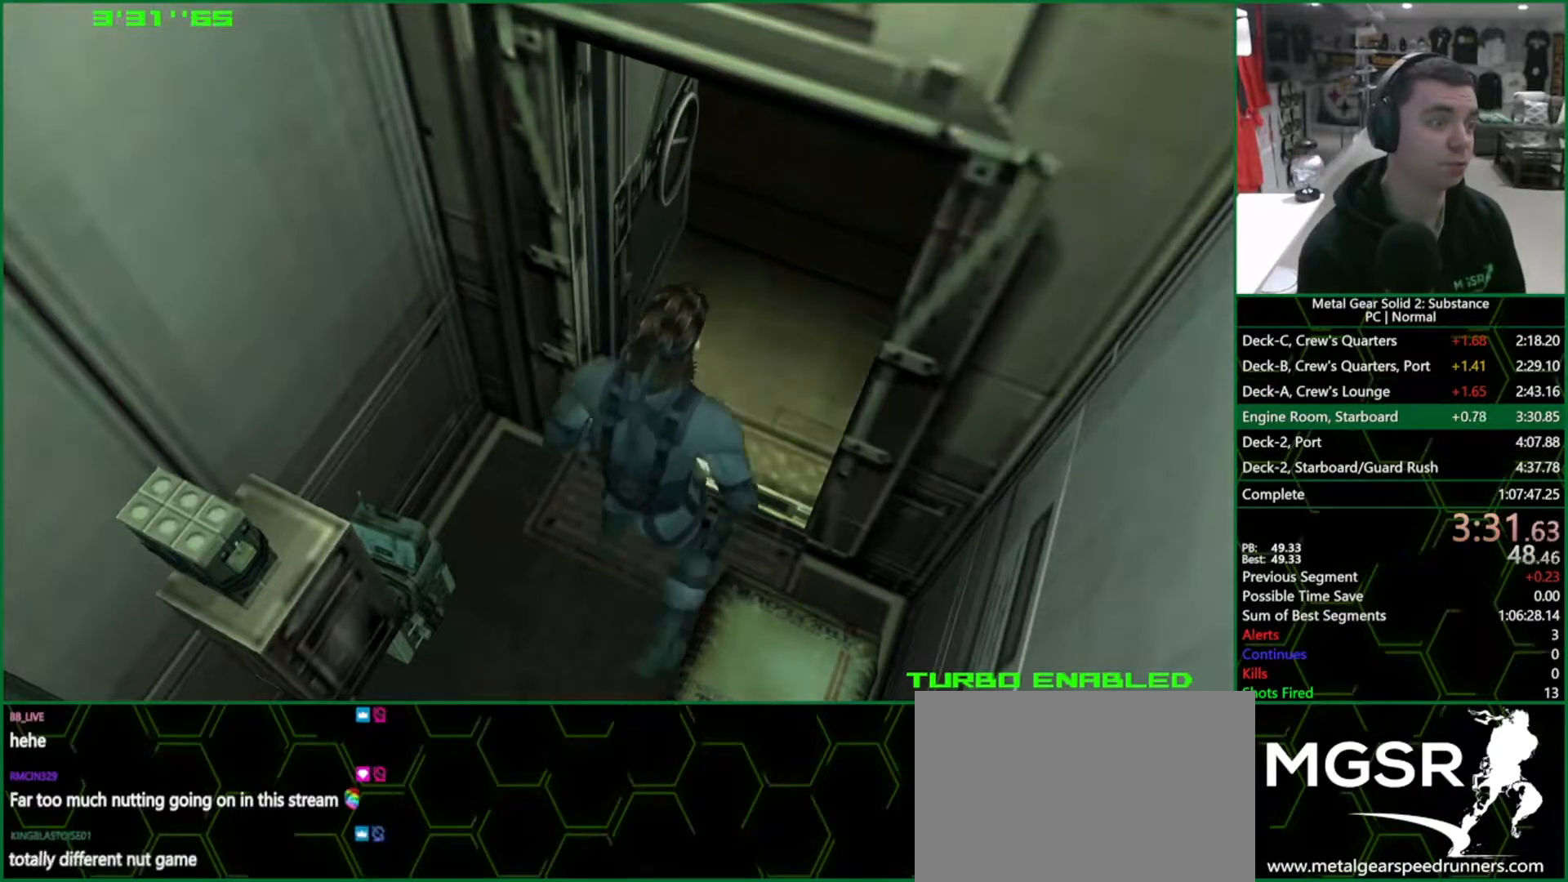
Gameplay with a controller (PlayStation layout); each line is a JSON object with the inputs held at the frame after it. "events" lists button and stick changes between this image and that frame as [ms after this image, input, new state], when the widget could be followed in between. Not read: HOME L3 R3.
{"buttons": [], "left_stick": "center", "right_stick": "center", "events": []}
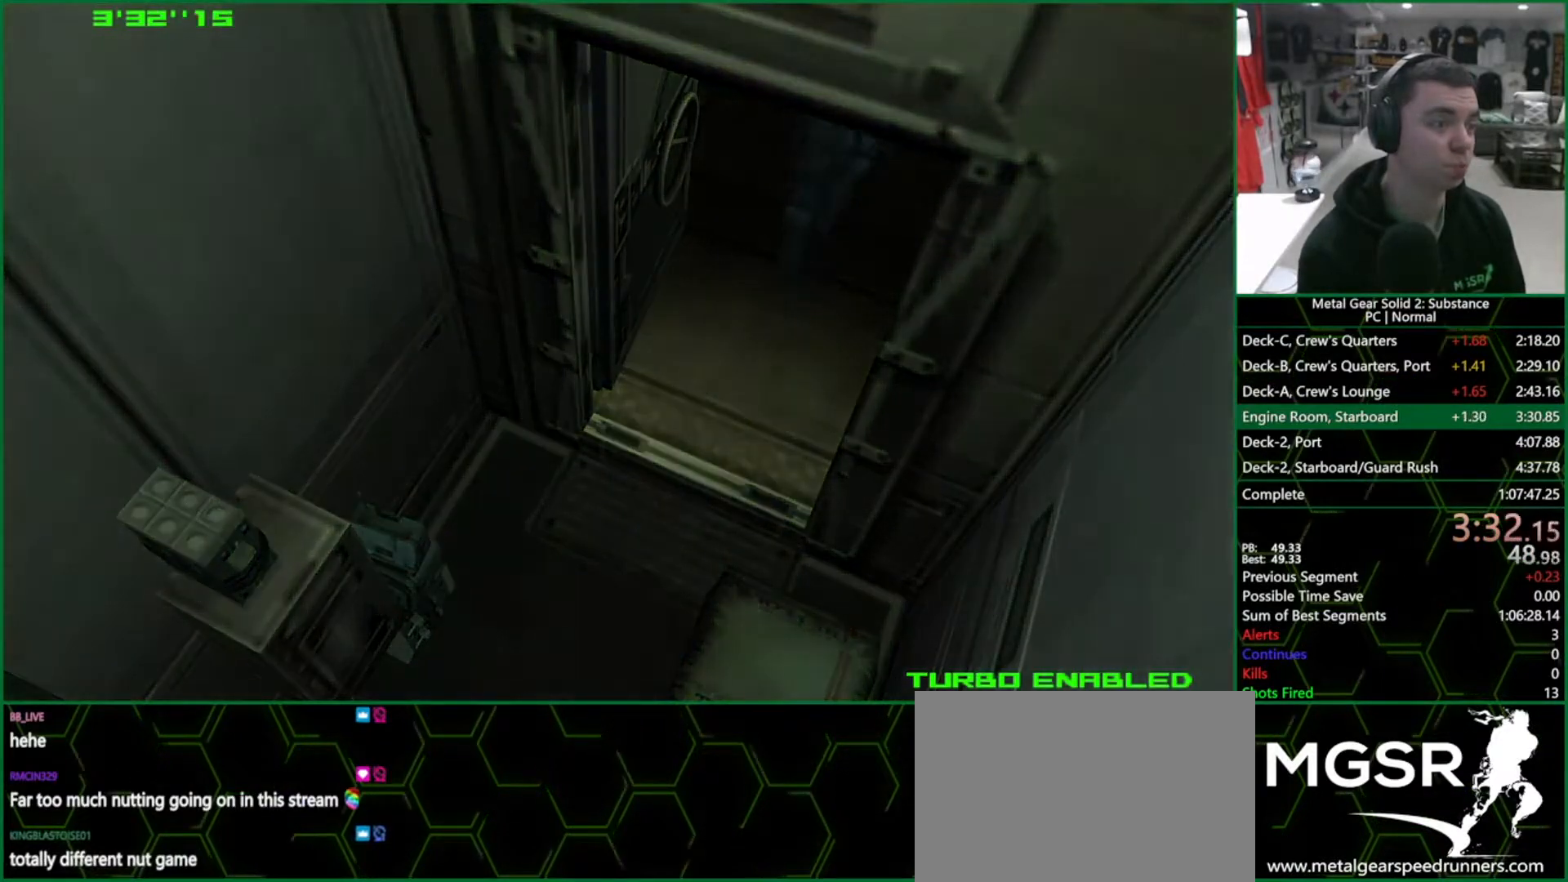
{"buttons": [], "left_stick": "center", "right_stick": "center", "events": []}
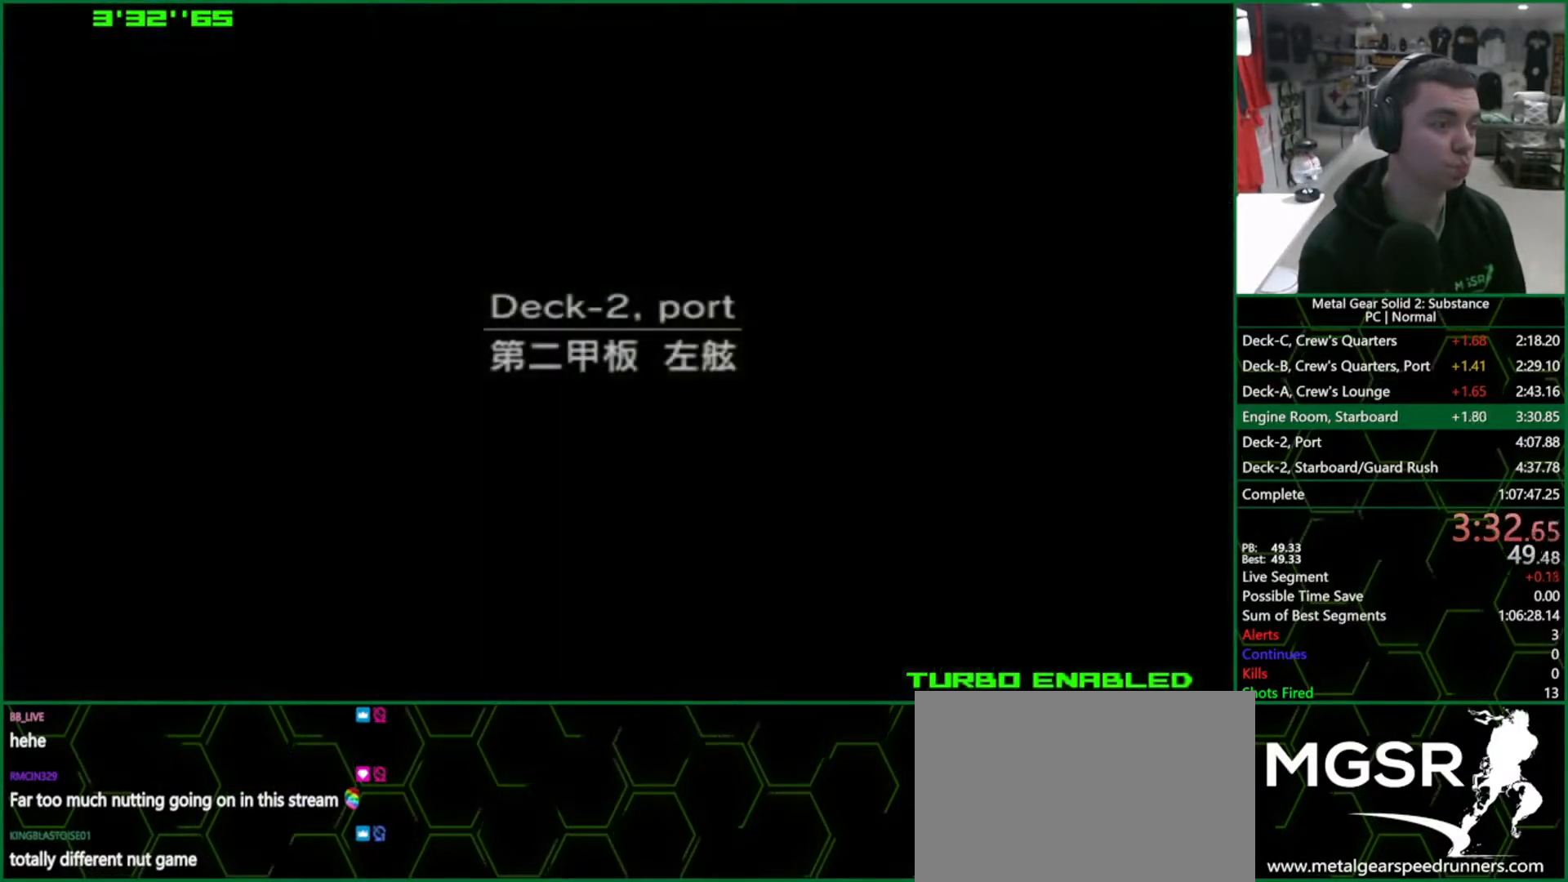
{"buttons": [], "left_stick": "center", "right_stick": "center", "events": []}
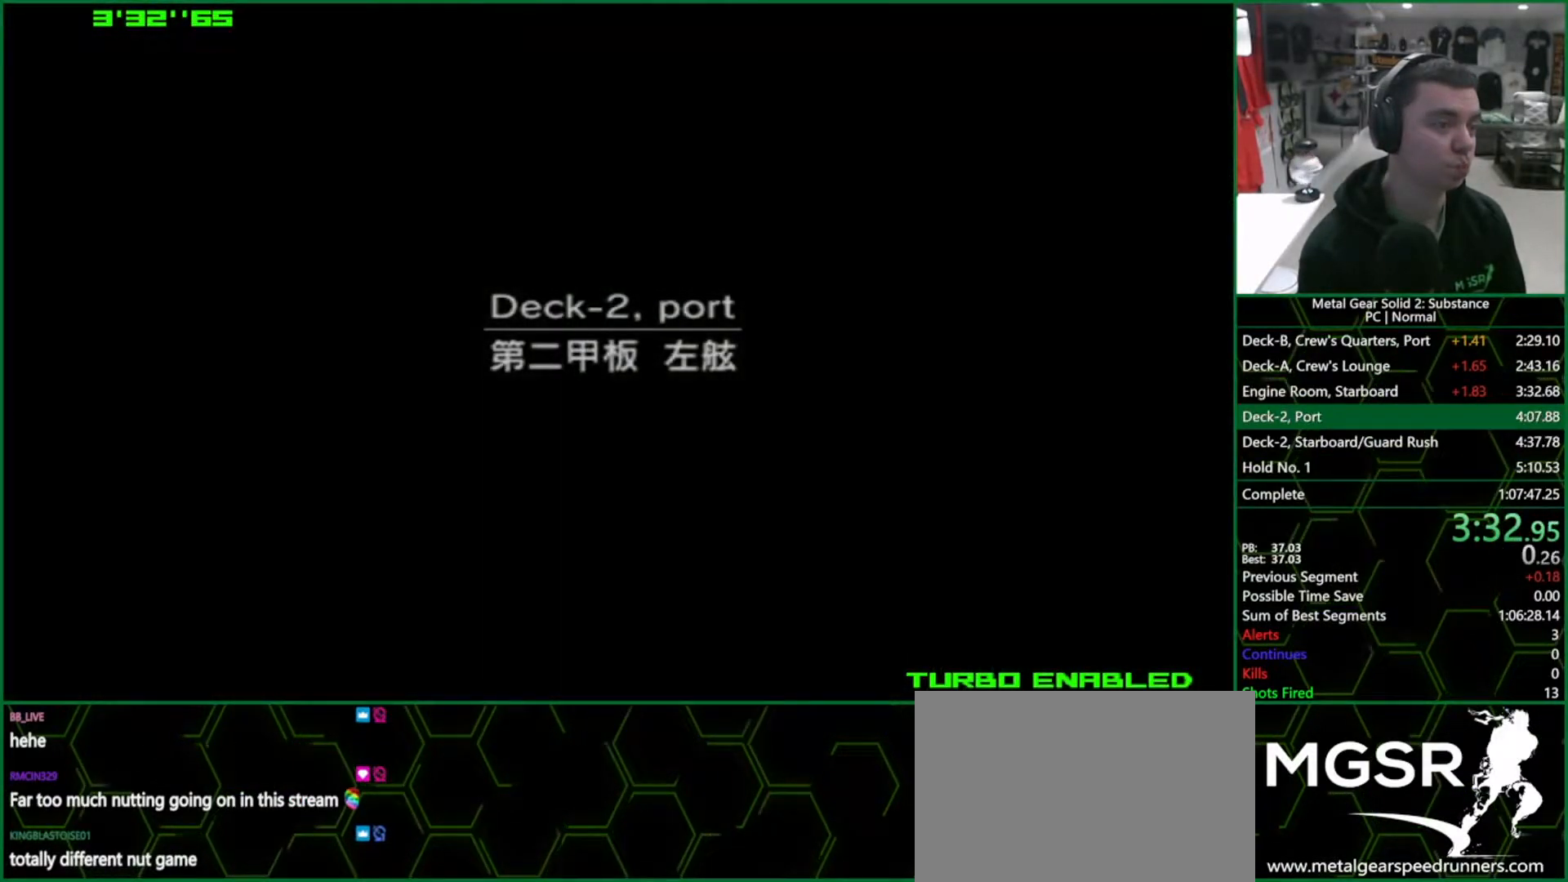
{"buttons": ["DPAD_UP"], "left_stick": "center", "right_stick": "center", "events": [[250, "DPAD_UP", "down"]]}
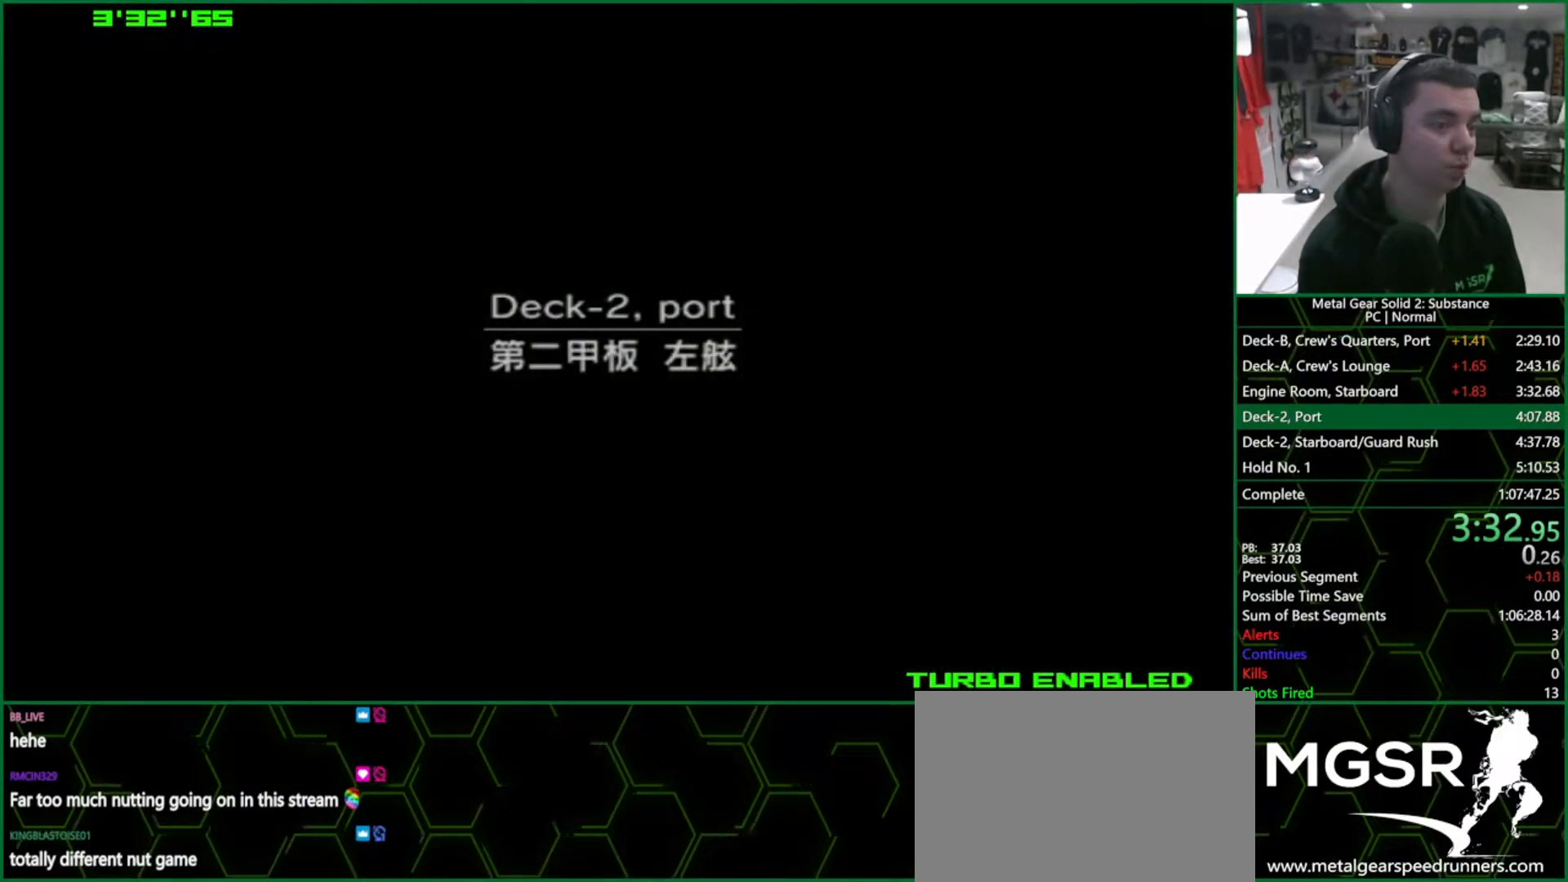
{"buttons": ["L1", "DPAD_UP"], "left_stick": "center", "right_stick": "center", "events": [[217, "L1", "down"]]}
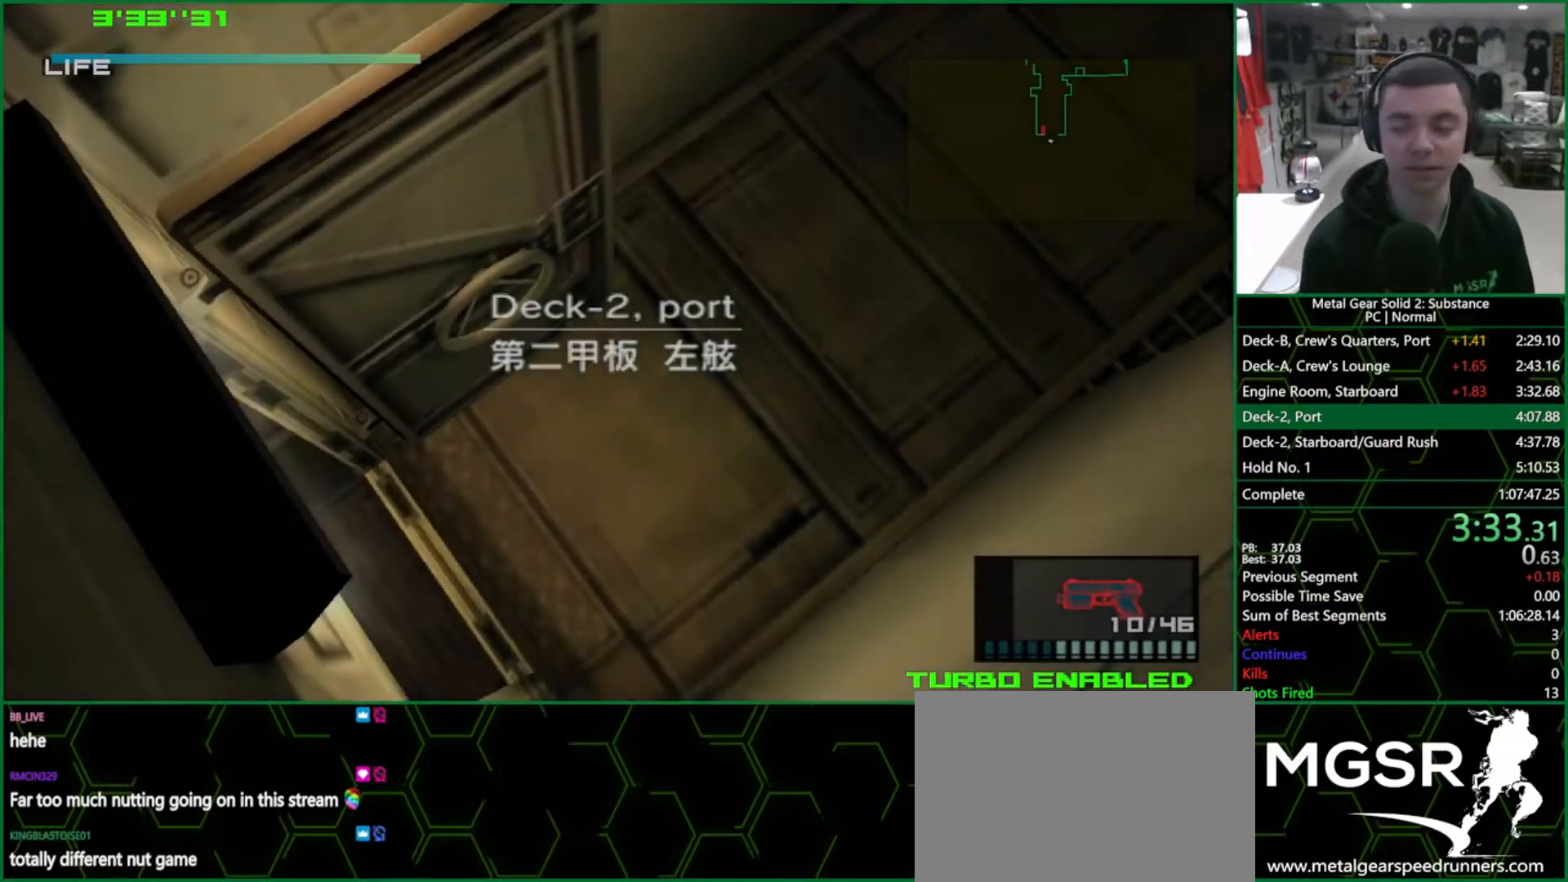
{"buttons": ["L1", "DPAD_UP"], "left_stick": "center", "right_stick": "center", "events": []}
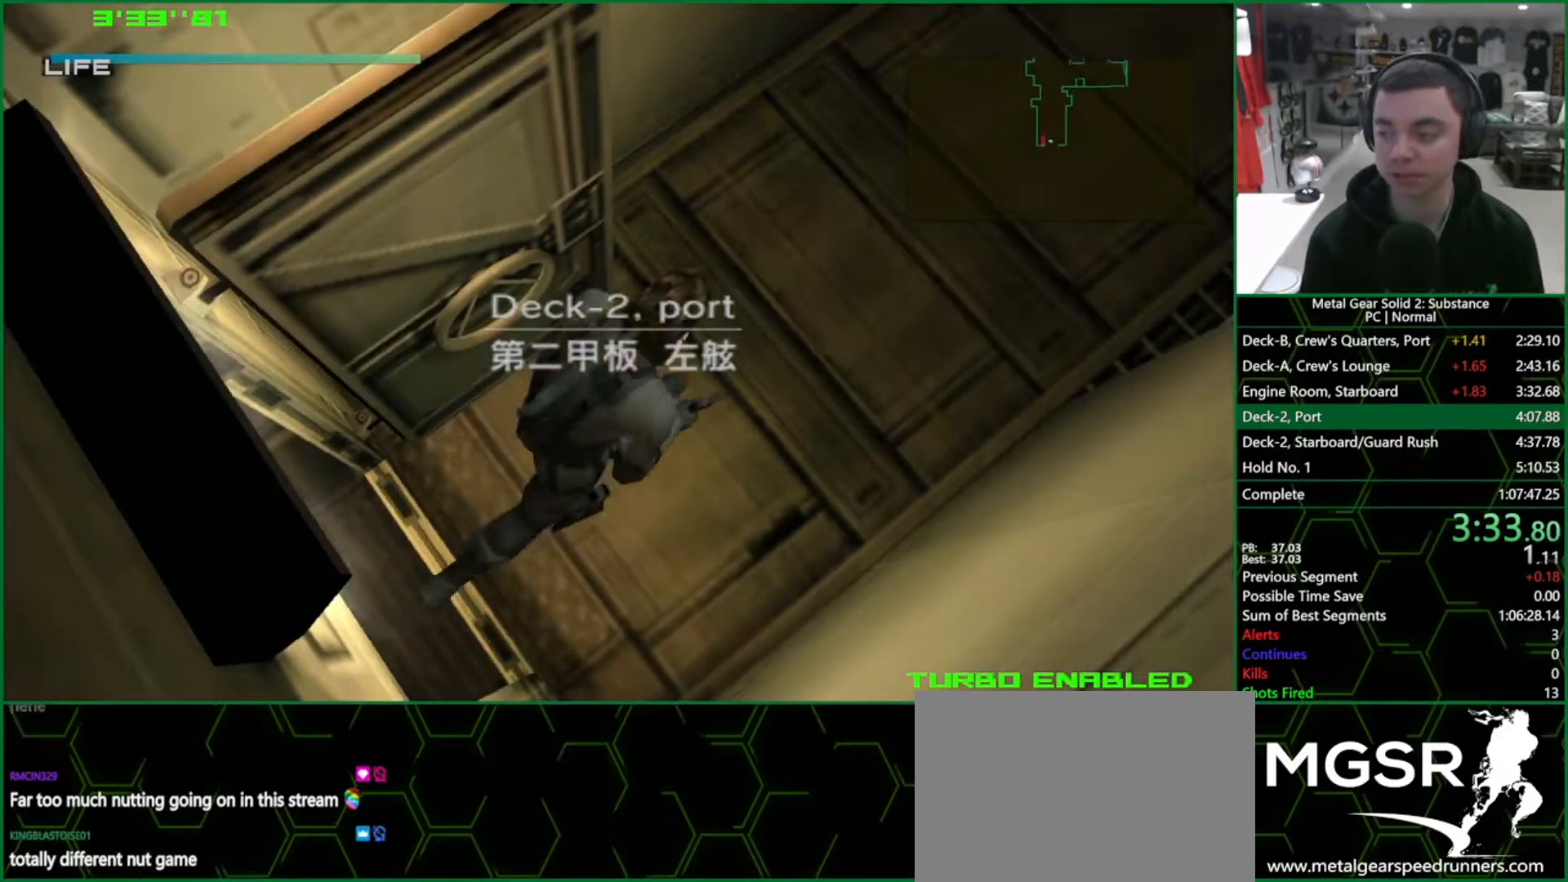
{"buttons": ["L1", "DPAD_UP"], "left_stick": "center", "right_stick": "center", "events": []}
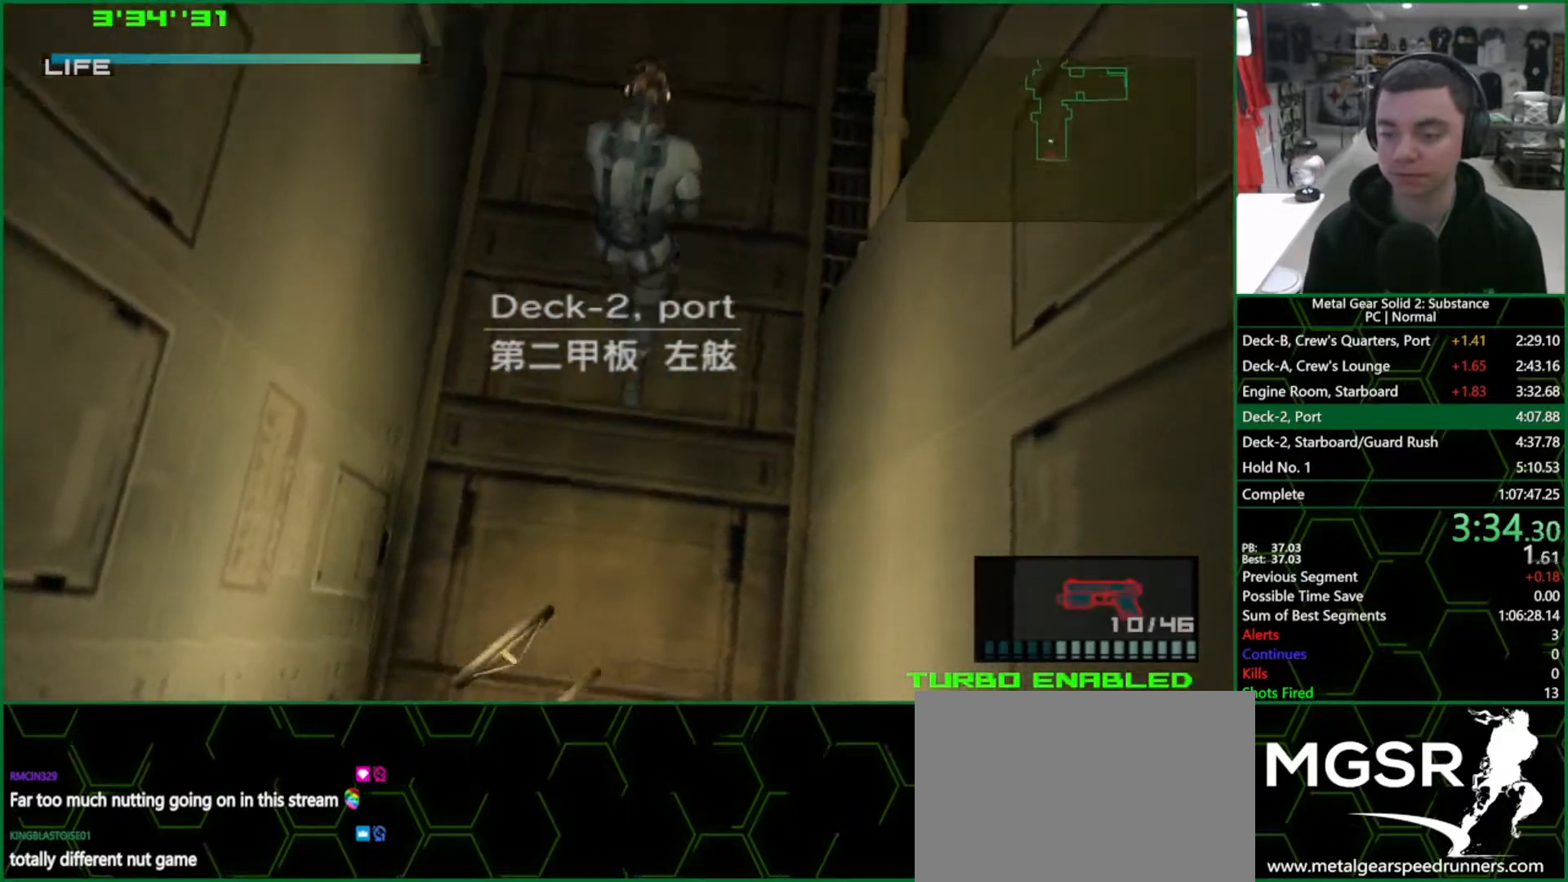
{"buttons": ["L1", "DPAD_UP"], "left_stick": "center", "right_stick": "center", "events": []}
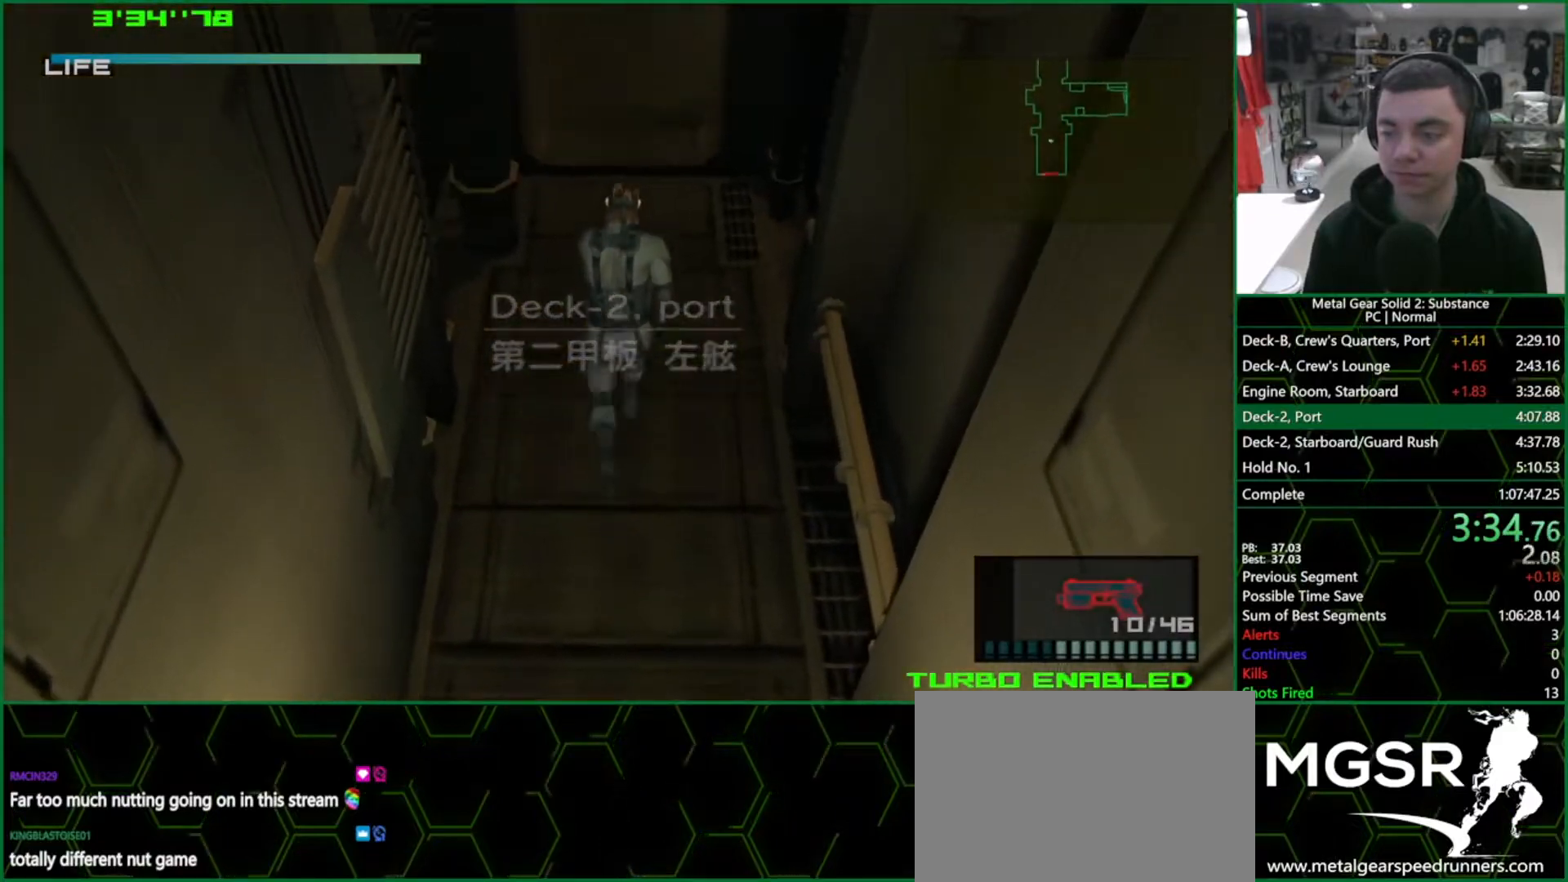
{"buttons": ["L1", "DPAD_UP"], "left_stick": "center", "right_stick": "center", "events": []}
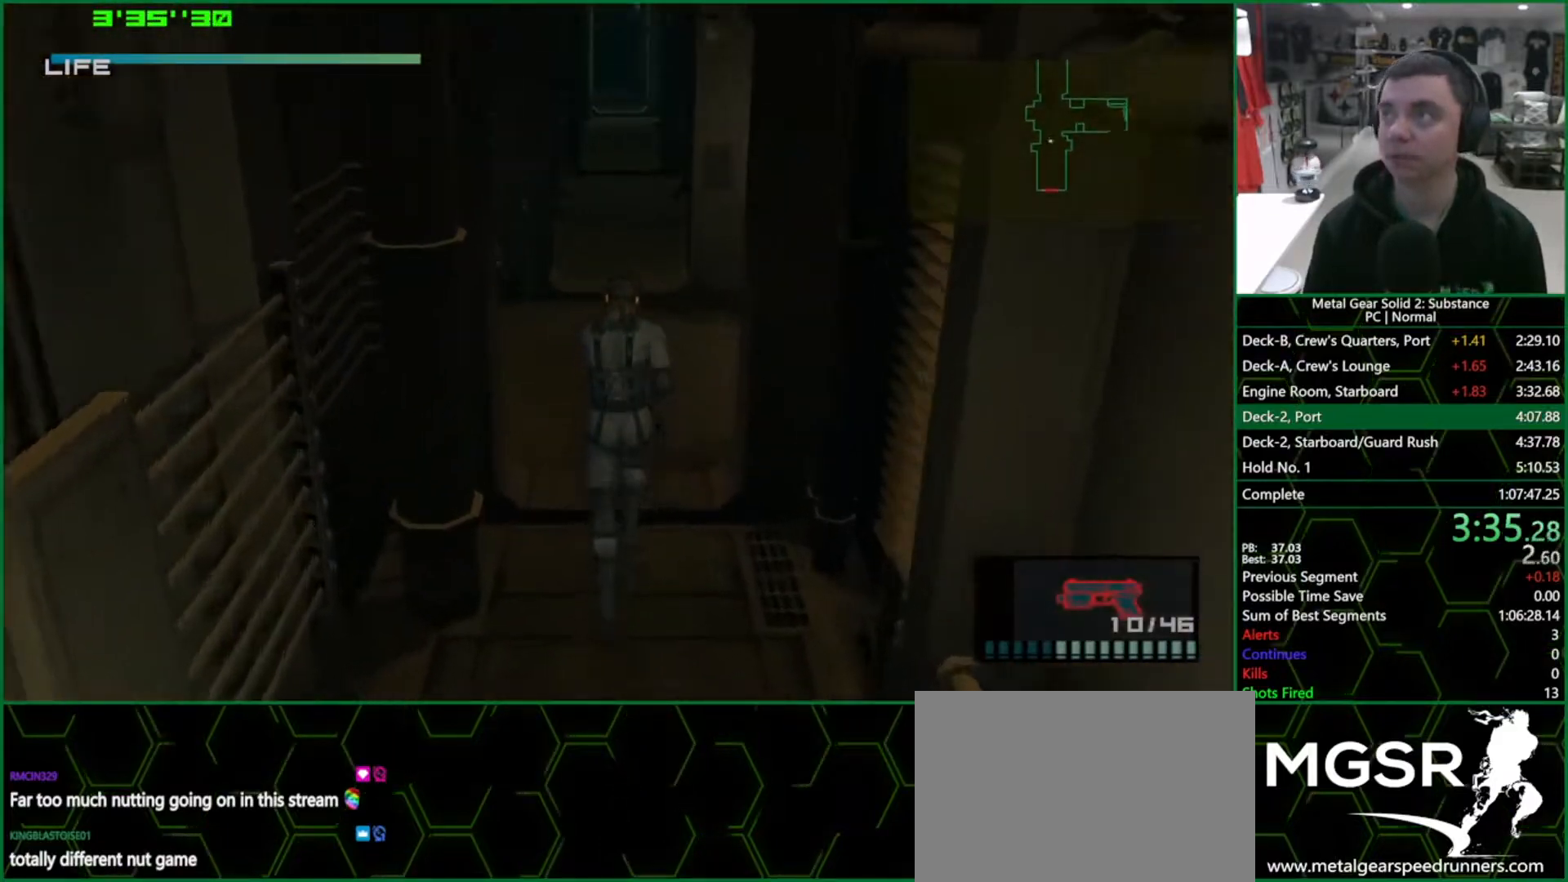
{"buttons": ["L1", "DPAD_UP"], "left_stick": "center", "right_stick": "center", "events": []}
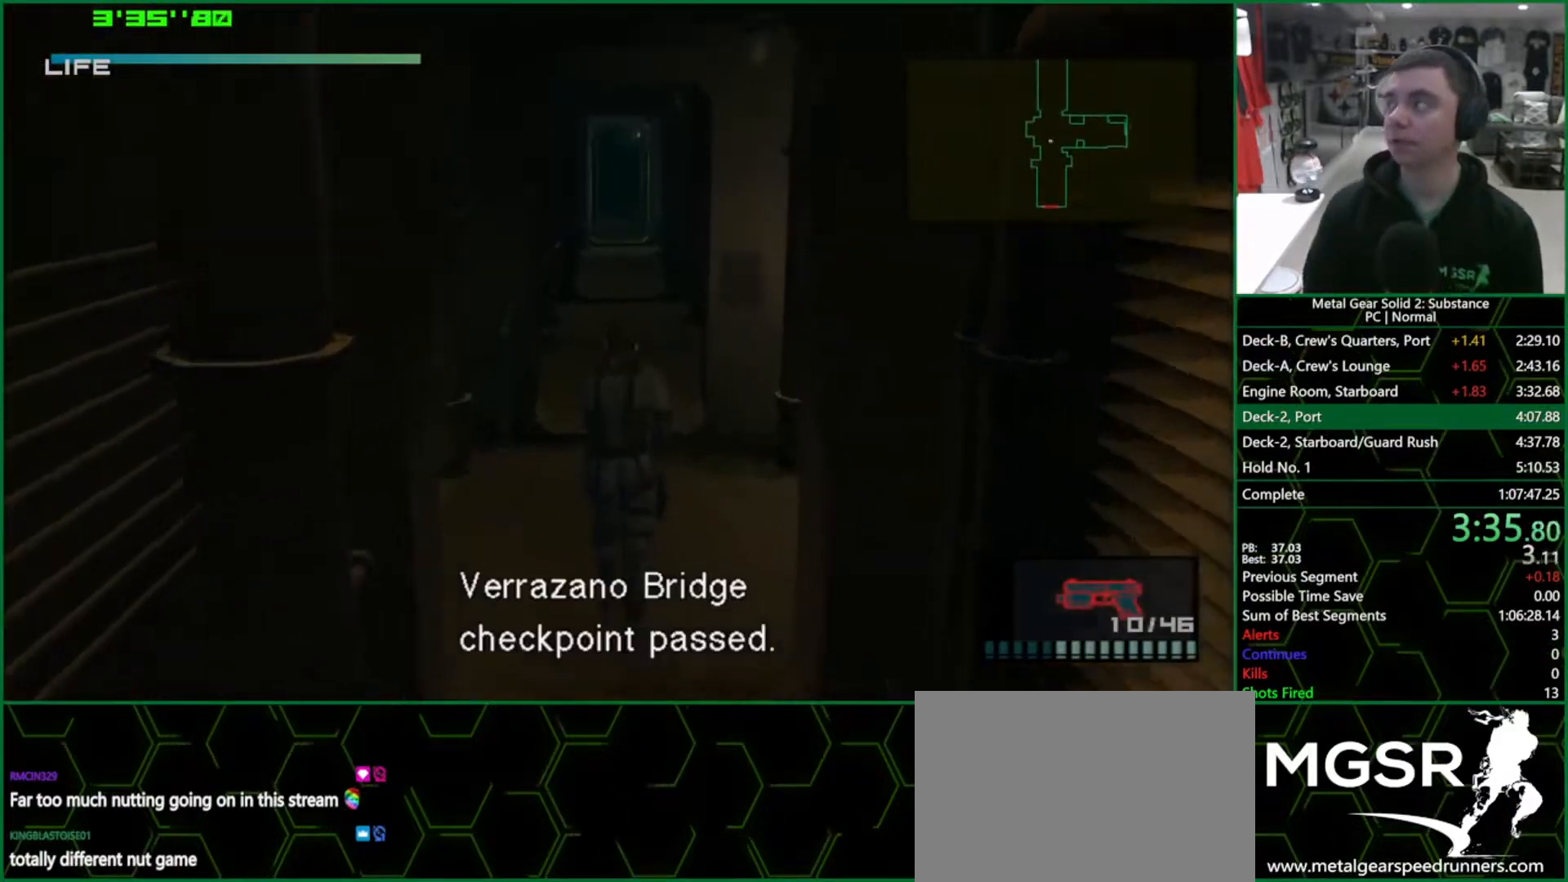
{"buttons": ["L1", "DPAD_UP"], "left_stick": "center", "right_stick": "center", "events": []}
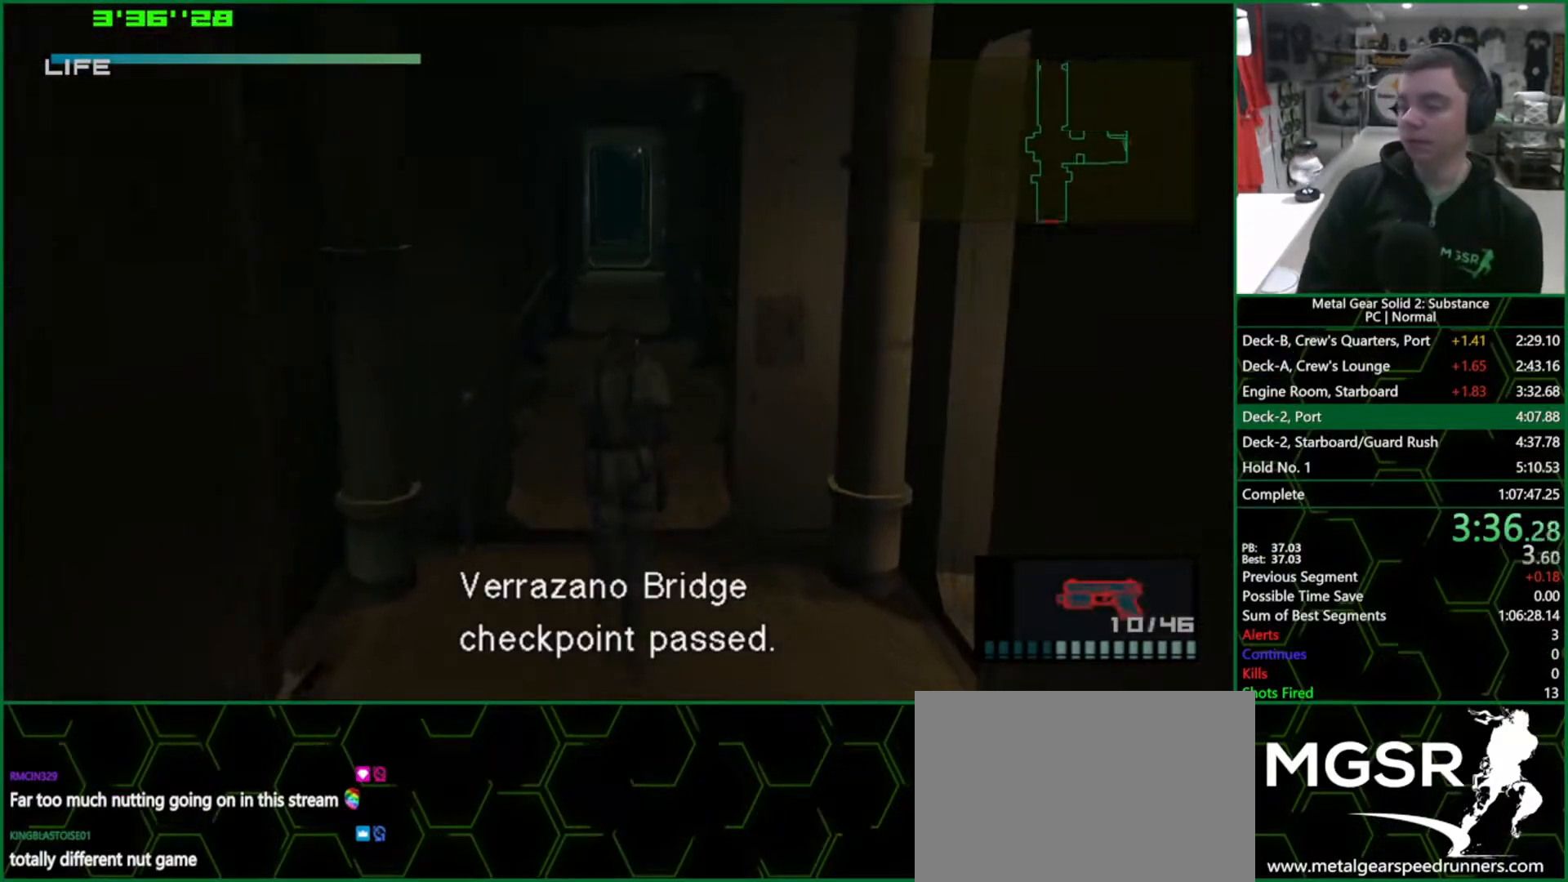
{"buttons": ["L1", "DPAD_UP"], "left_stick": "center", "right_stick": "center", "events": []}
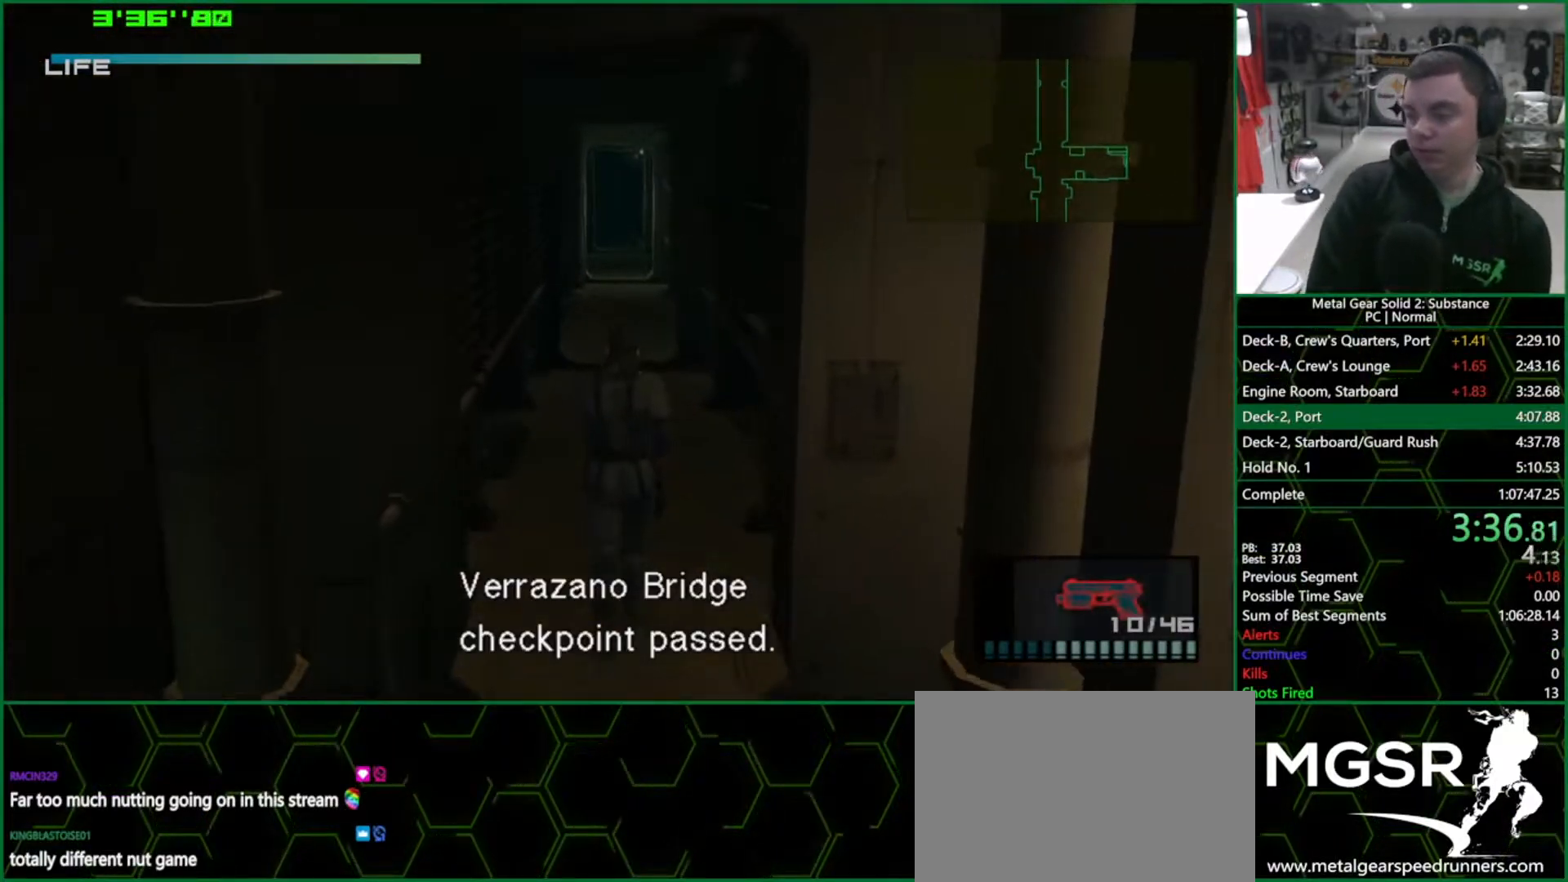
{"buttons": ["L1", "DPAD_UP"], "left_stick": "center", "right_stick": "center", "events": []}
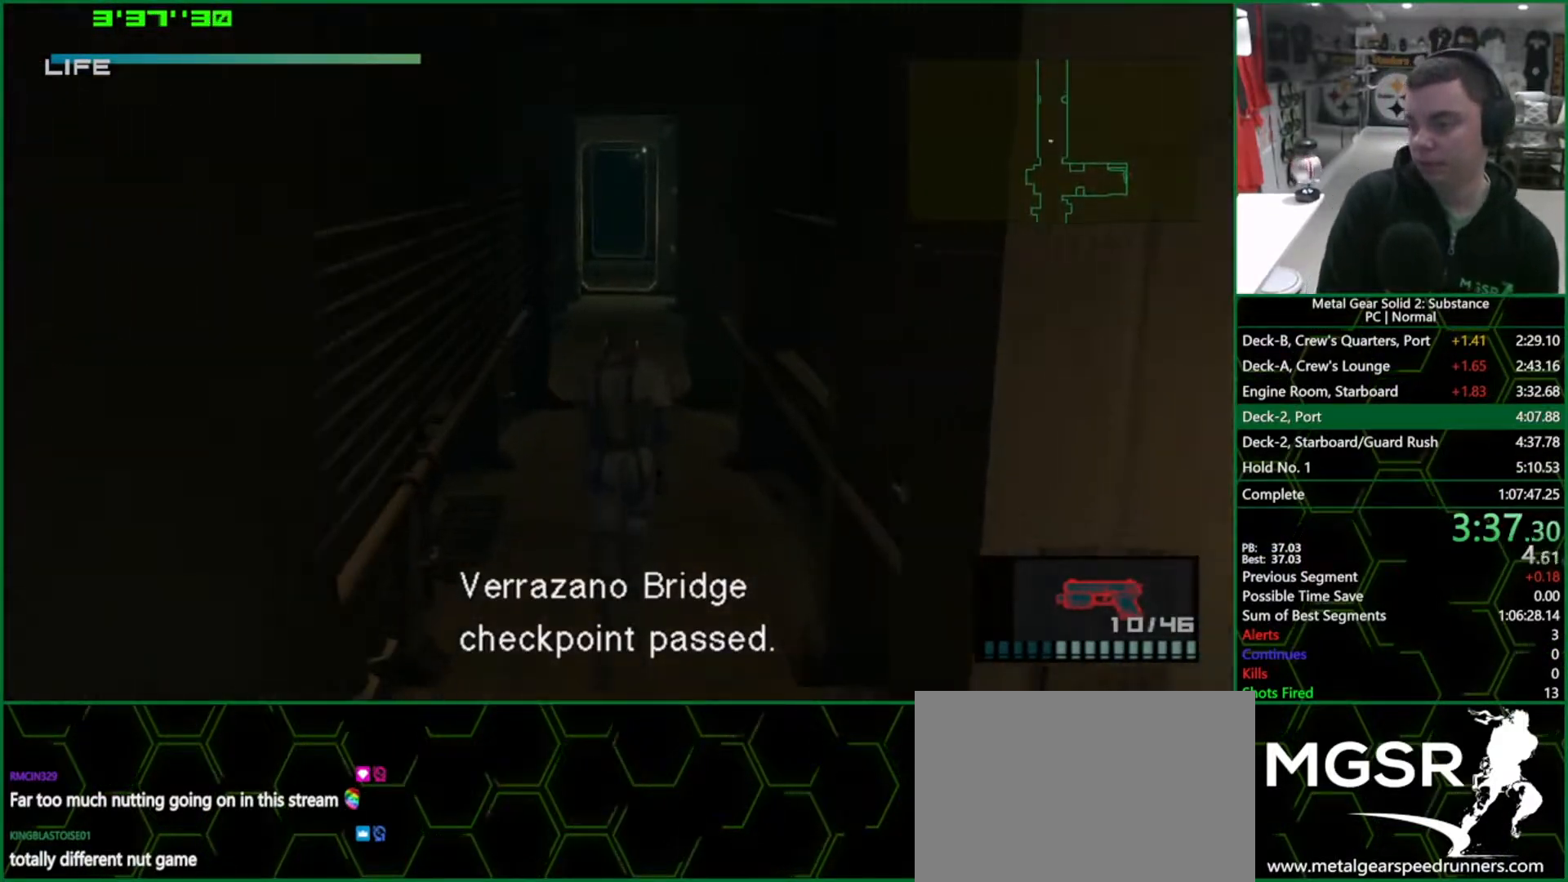
{"buttons": ["L1", "DPAD_UP"], "left_stick": "center", "right_stick": "center", "events": []}
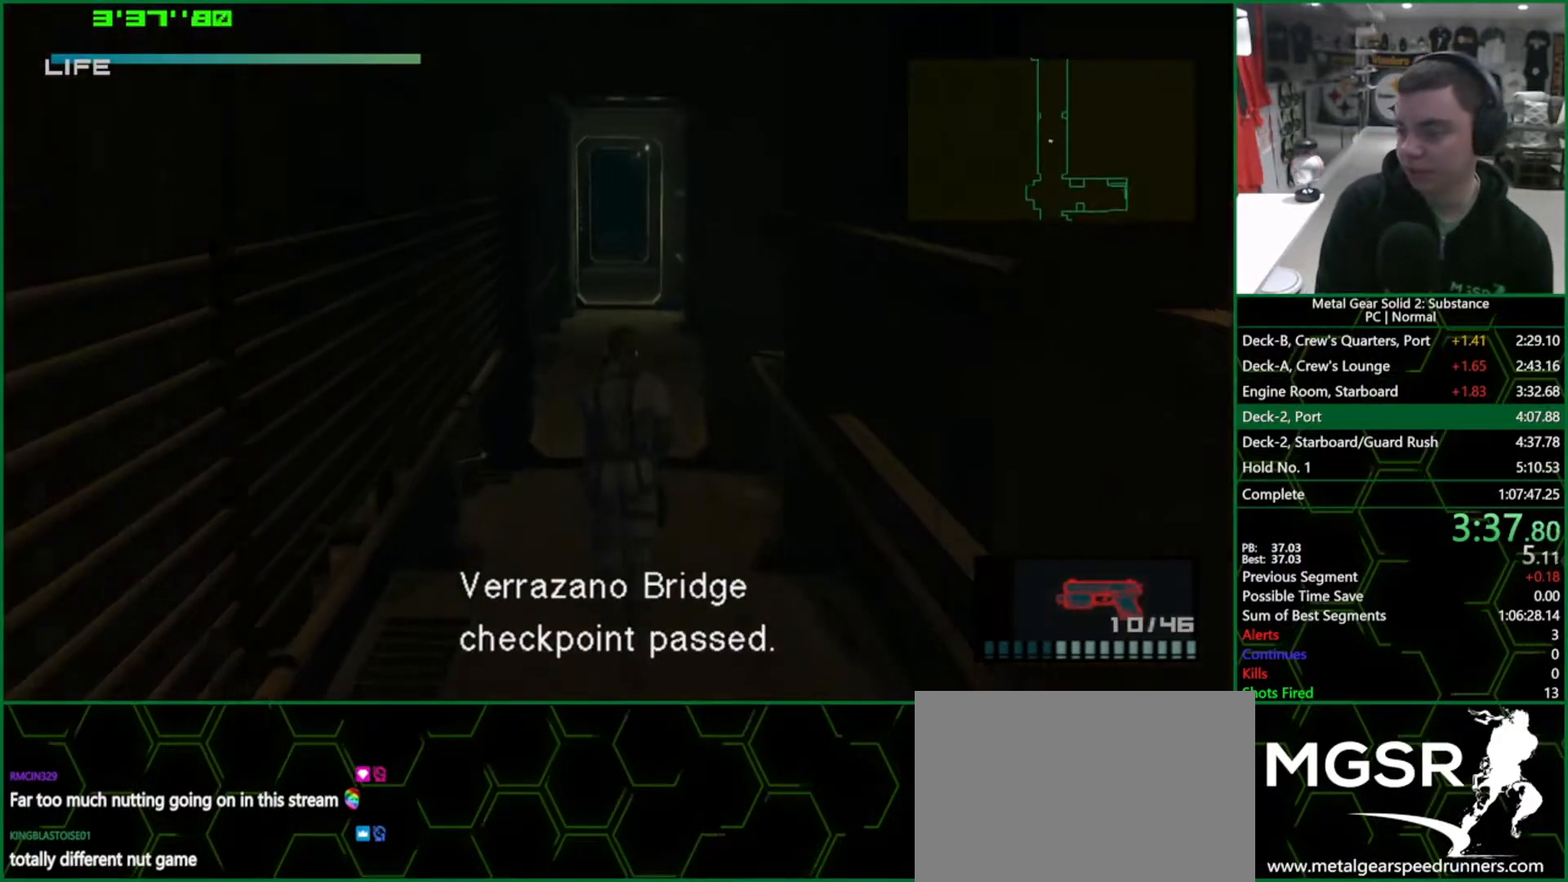
{"buttons": ["L1", "DPAD_UP"], "left_stick": "center", "right_stick": "center", "events": []}
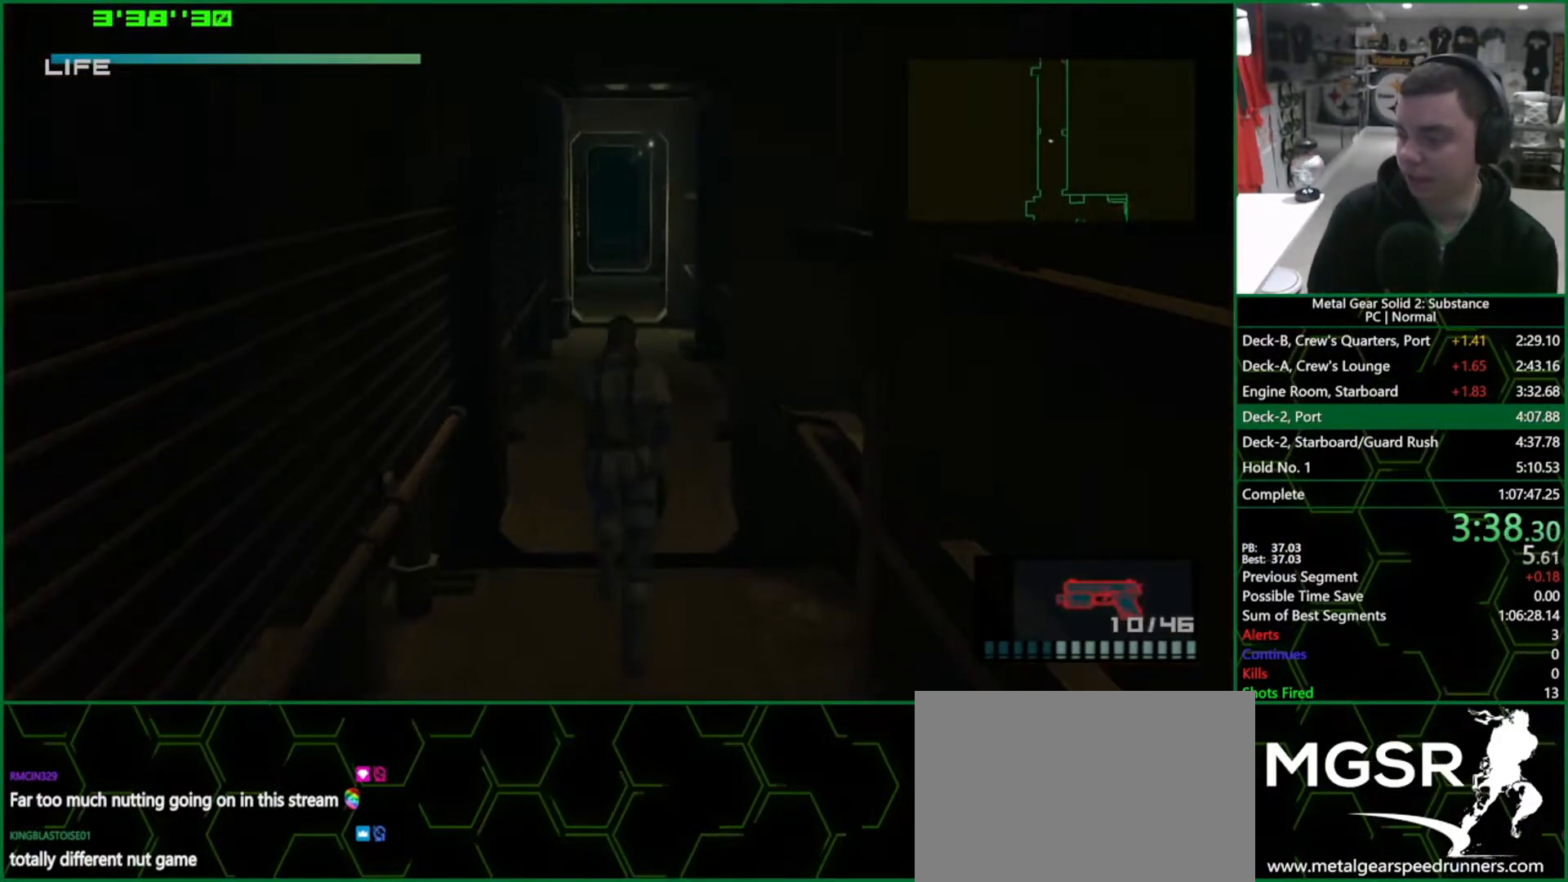
{"buttons": ["L1", "DPAD_UP"], "left_stick": "center", "right_stick": "center", "events": []}
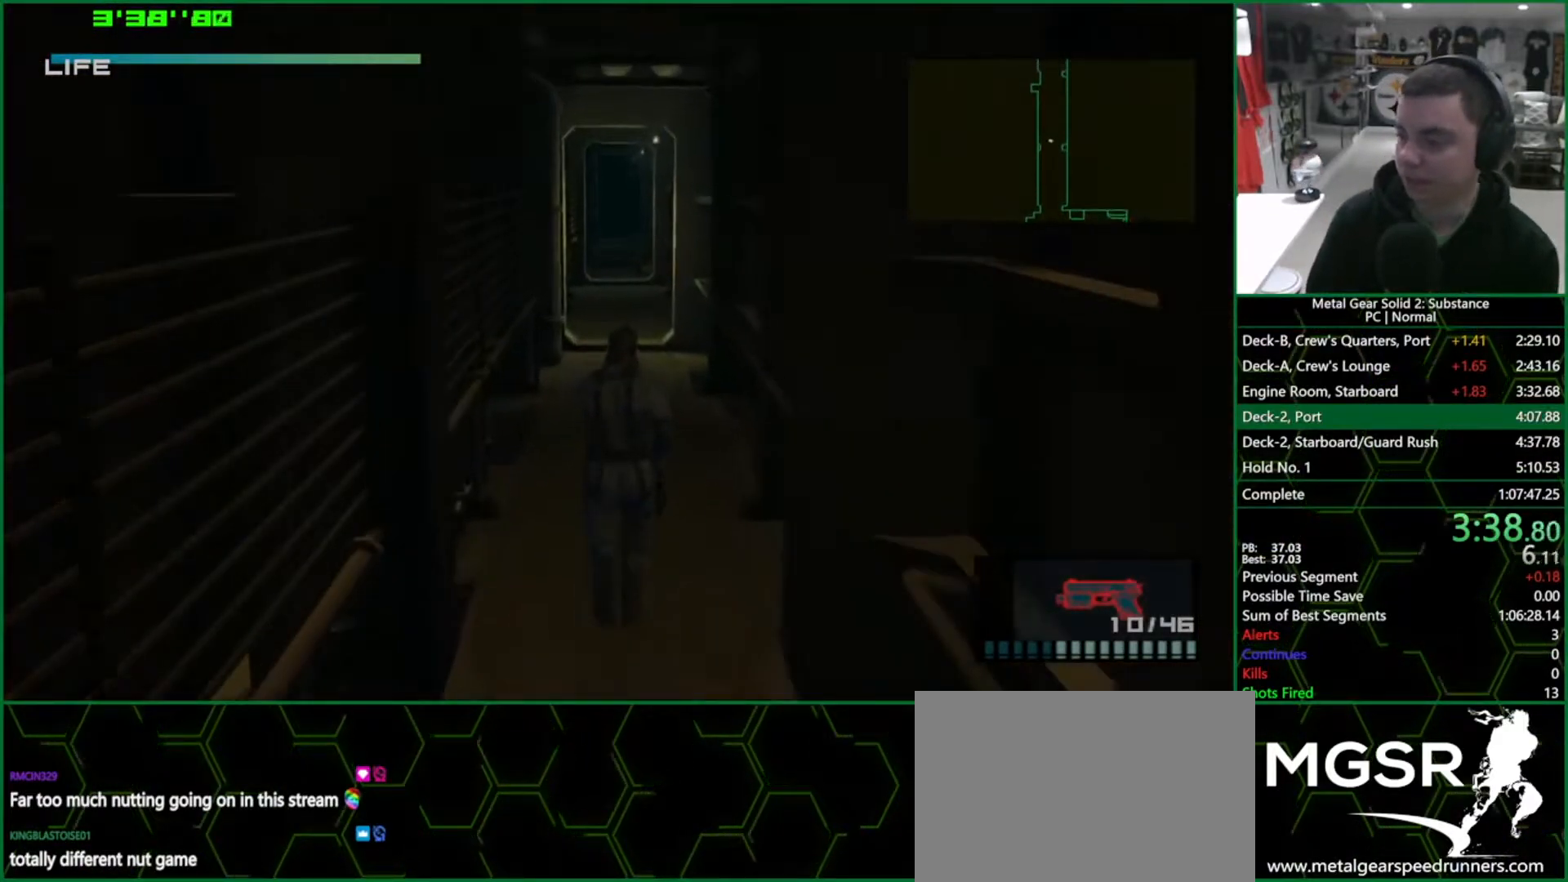
{"buttons": ["L1", "DPAD_UP"], "left_stick": "center", "right_stick": "center", "events": []}
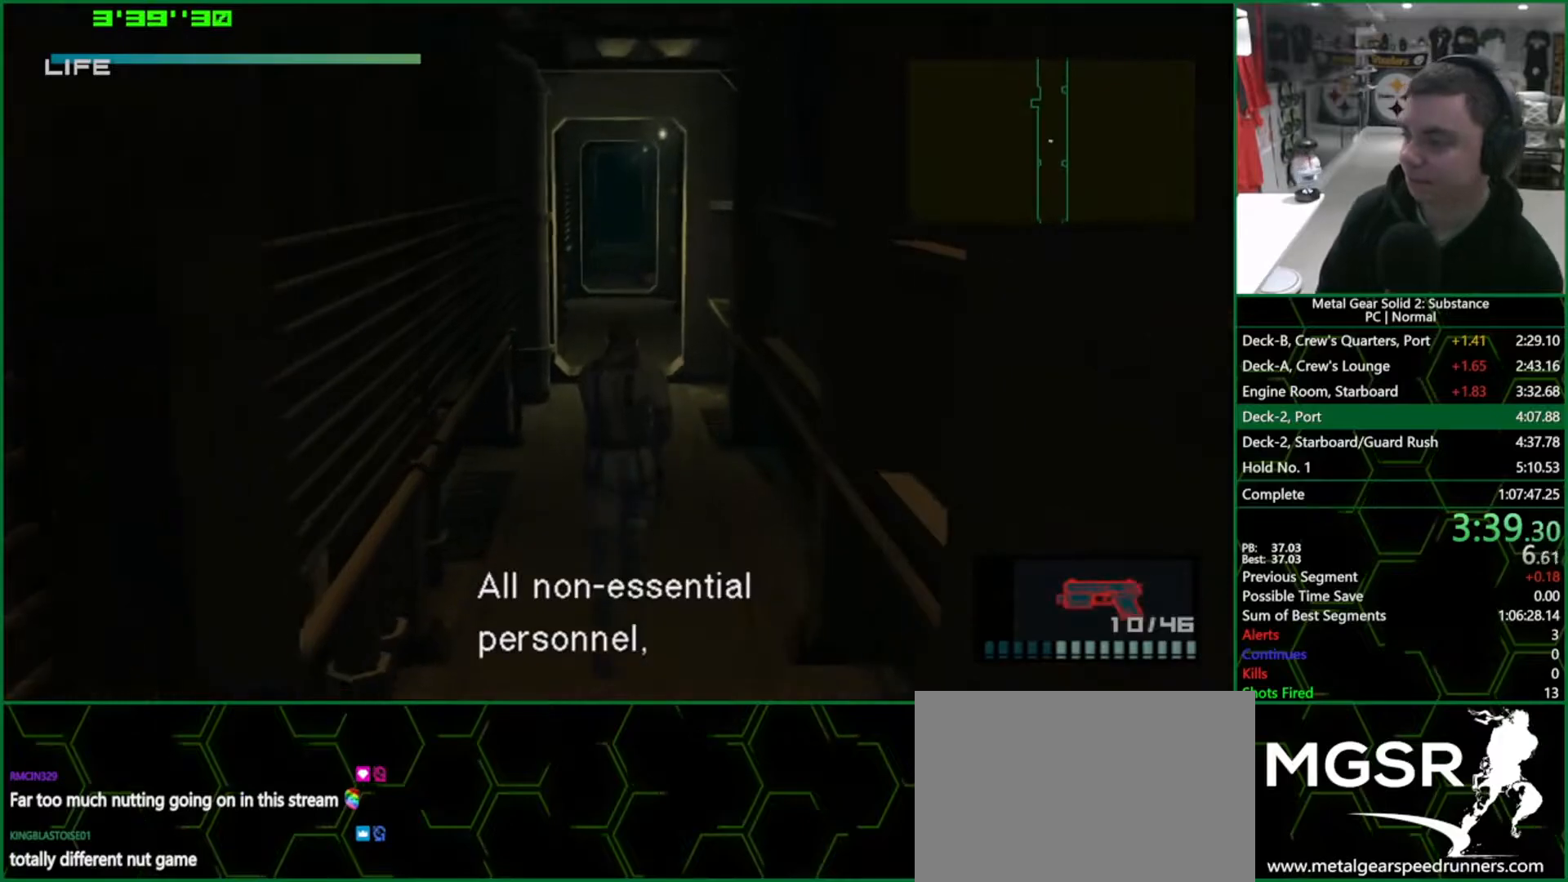
{"buttons": ["L1", "DPAD_UP"], "left_stick": "center", "right_stick": "center", "events": []}
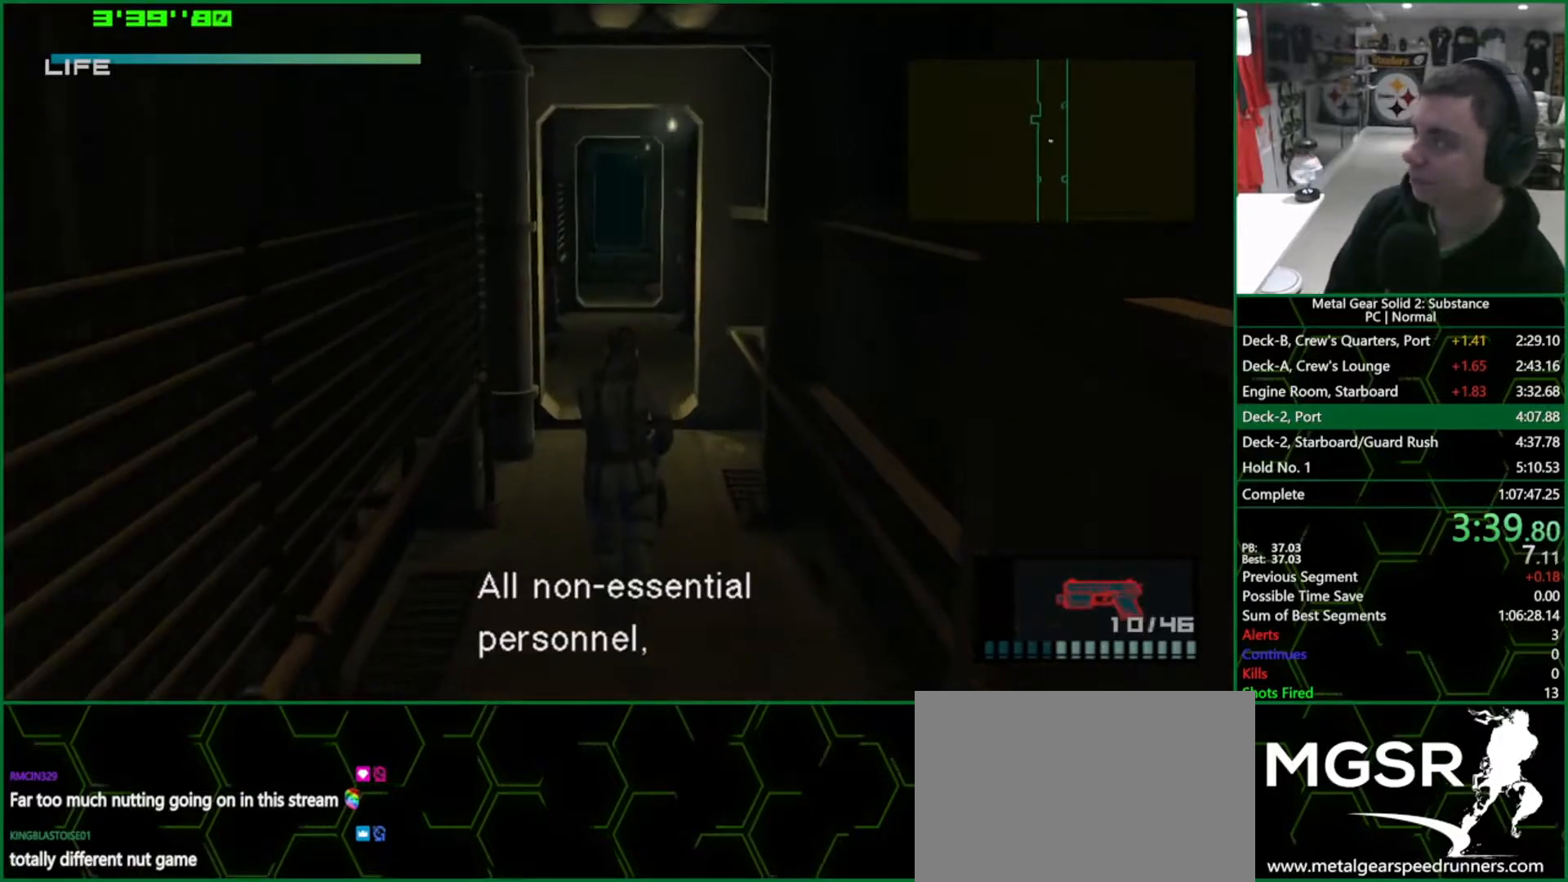
{"buttons": ["L1", "DPAD_UP"], "left_stick": "center", "right_stick": "center", "events": []}
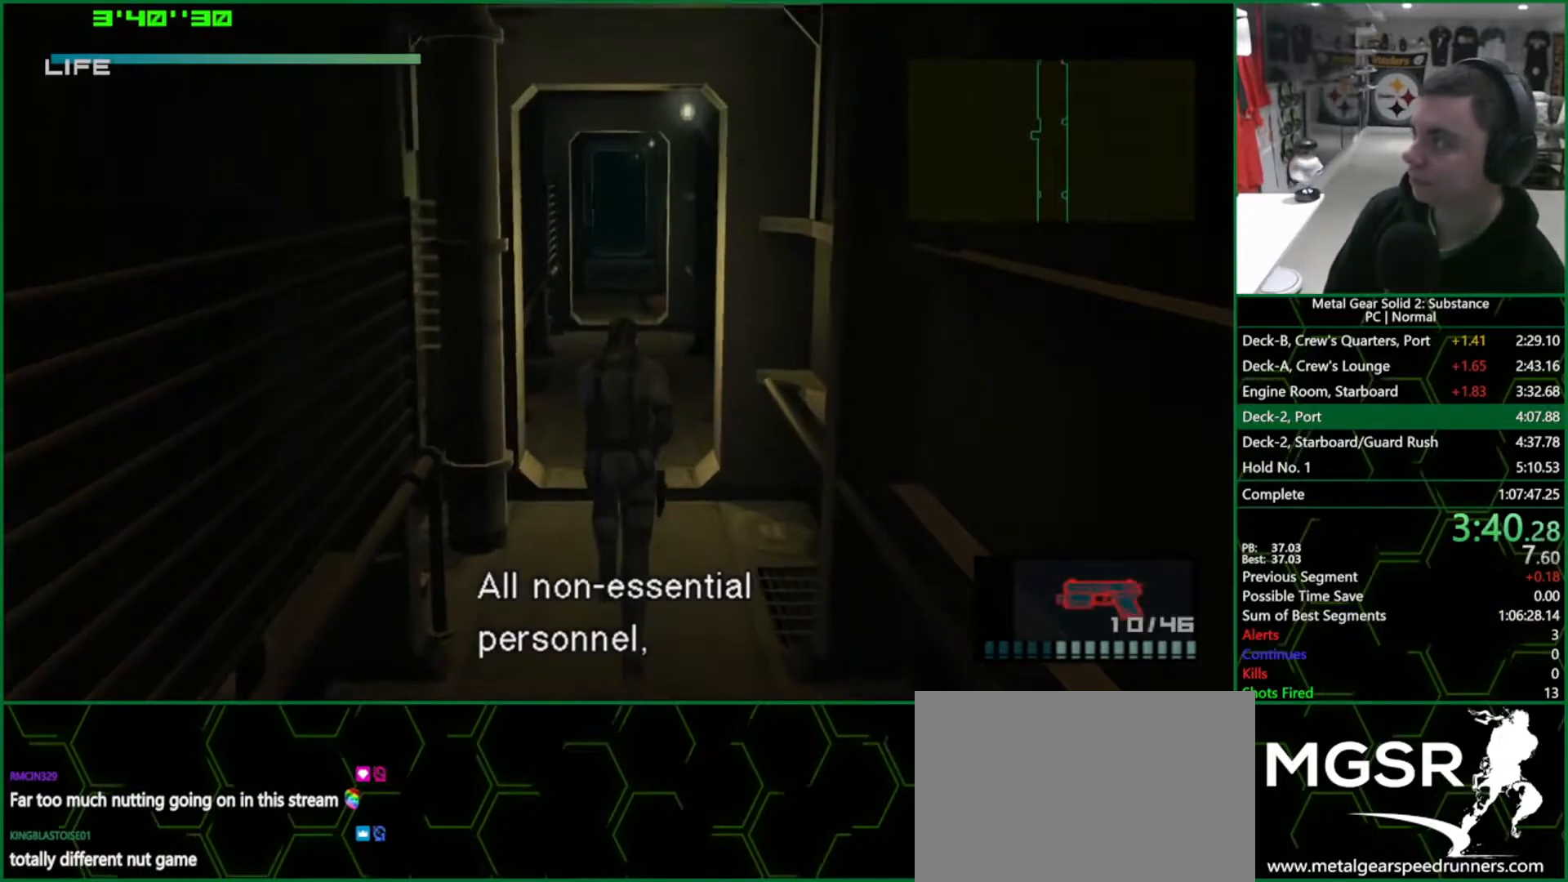
{"buttons": ["L1", "DPAD_UP"], "left_stick": "center", "right_stick": "center", "events": []}
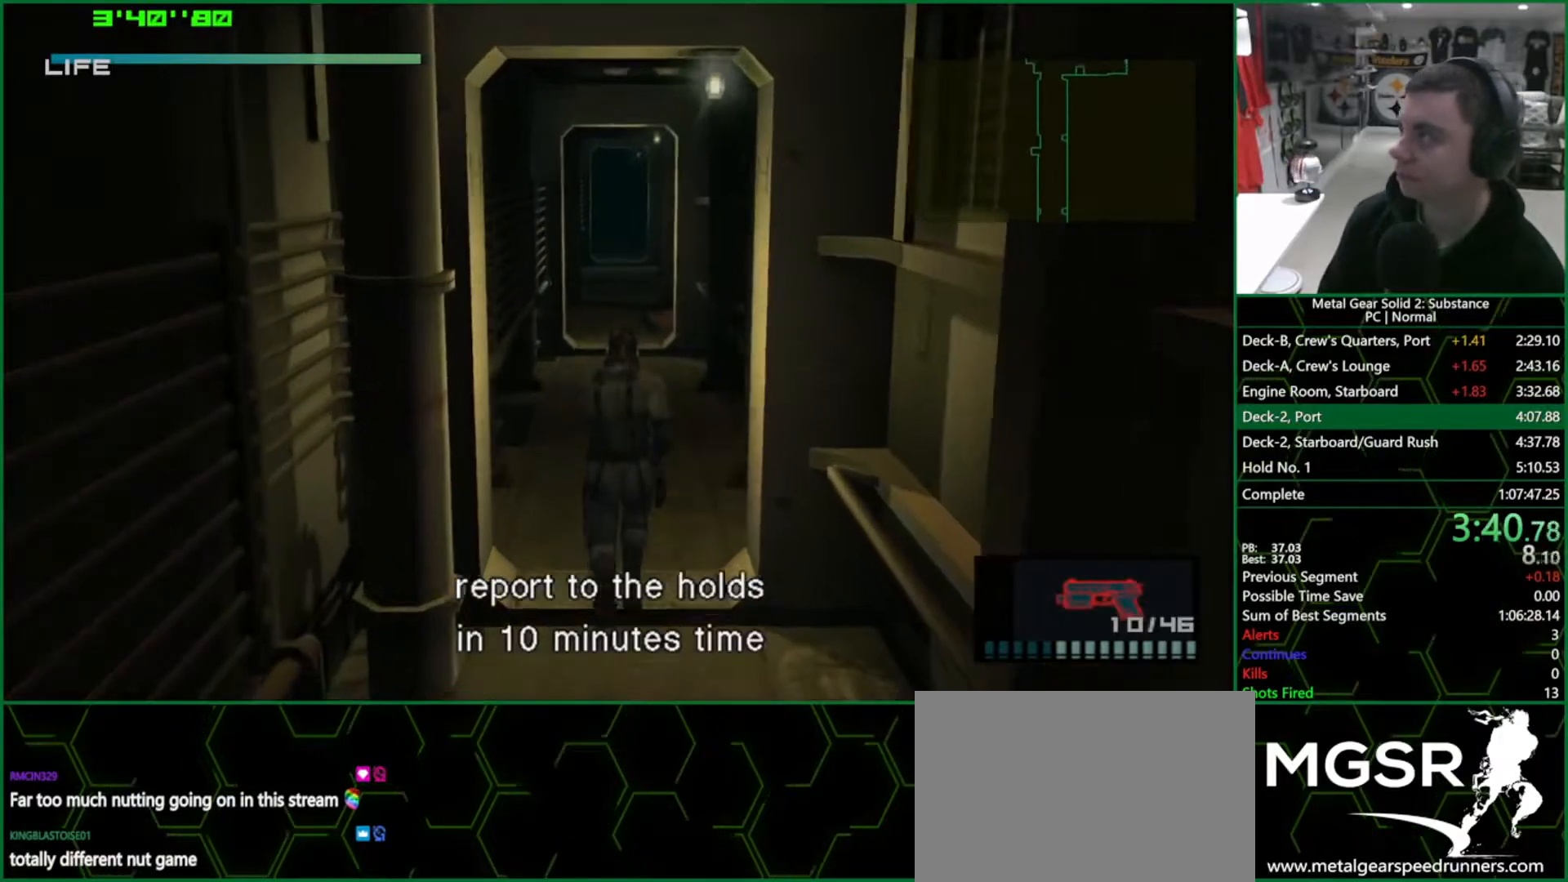
{"buttons": ["L1", "DPAD_UP"], "left_stick": "center", "right_stick": "center", "events": []}
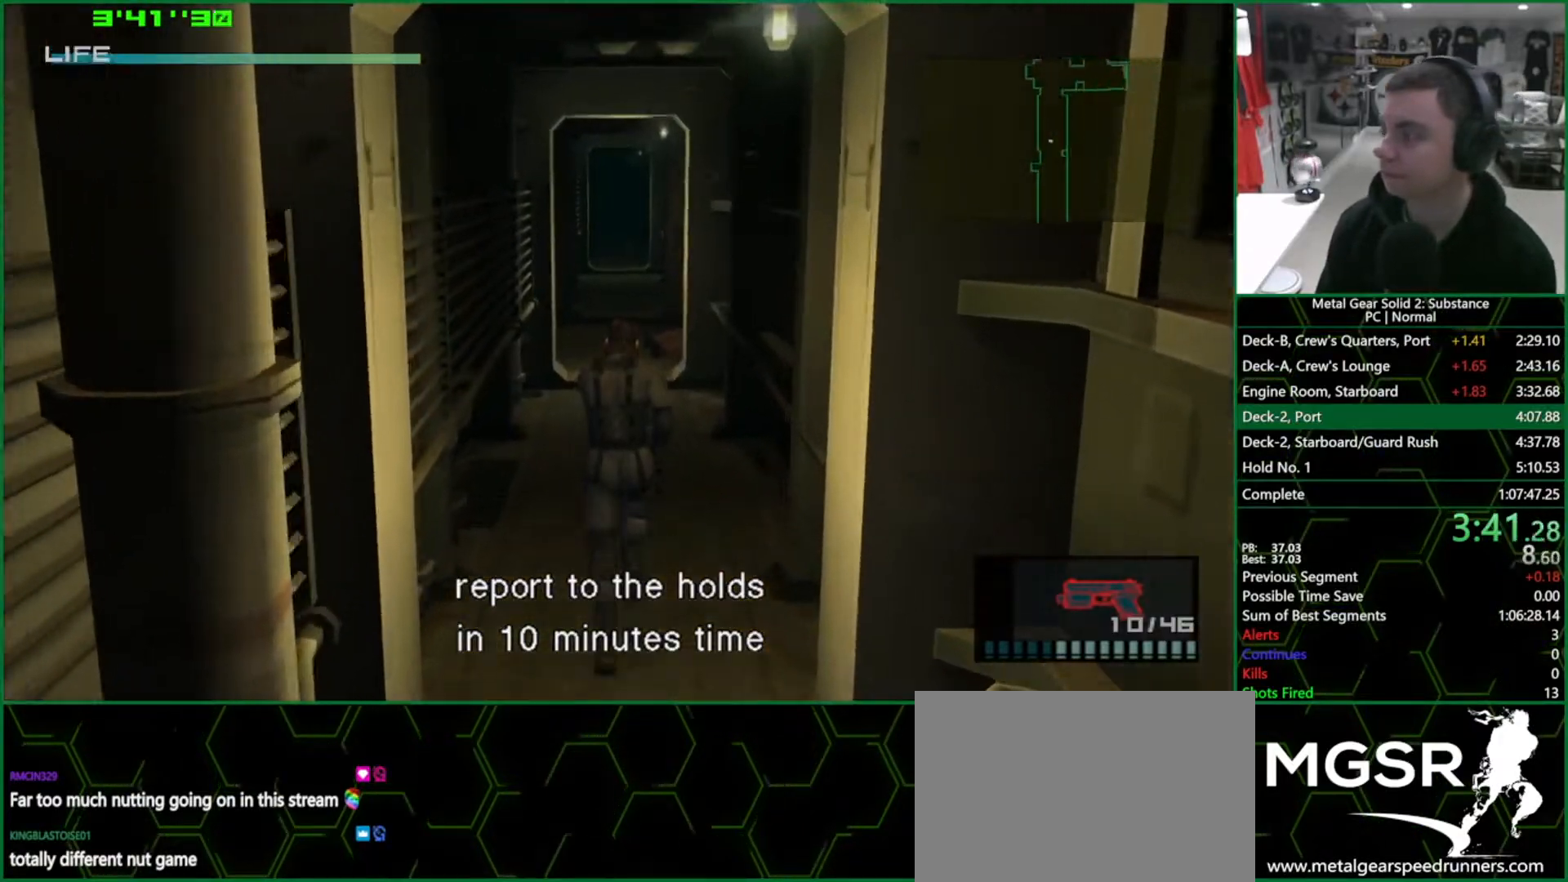
{"buttons": ["L1", "DPAD_UP"], "left_stick": "center", "right_stick": "center", "events": [[200, "R1", "down"], [200, "R2", "down"], [267, "R1", "up"], [267, "R2", "up"], [350, "R1", "down"], [350, "R2", "down"], [400, "R1", "up"], [400, "R2", "up"]]}
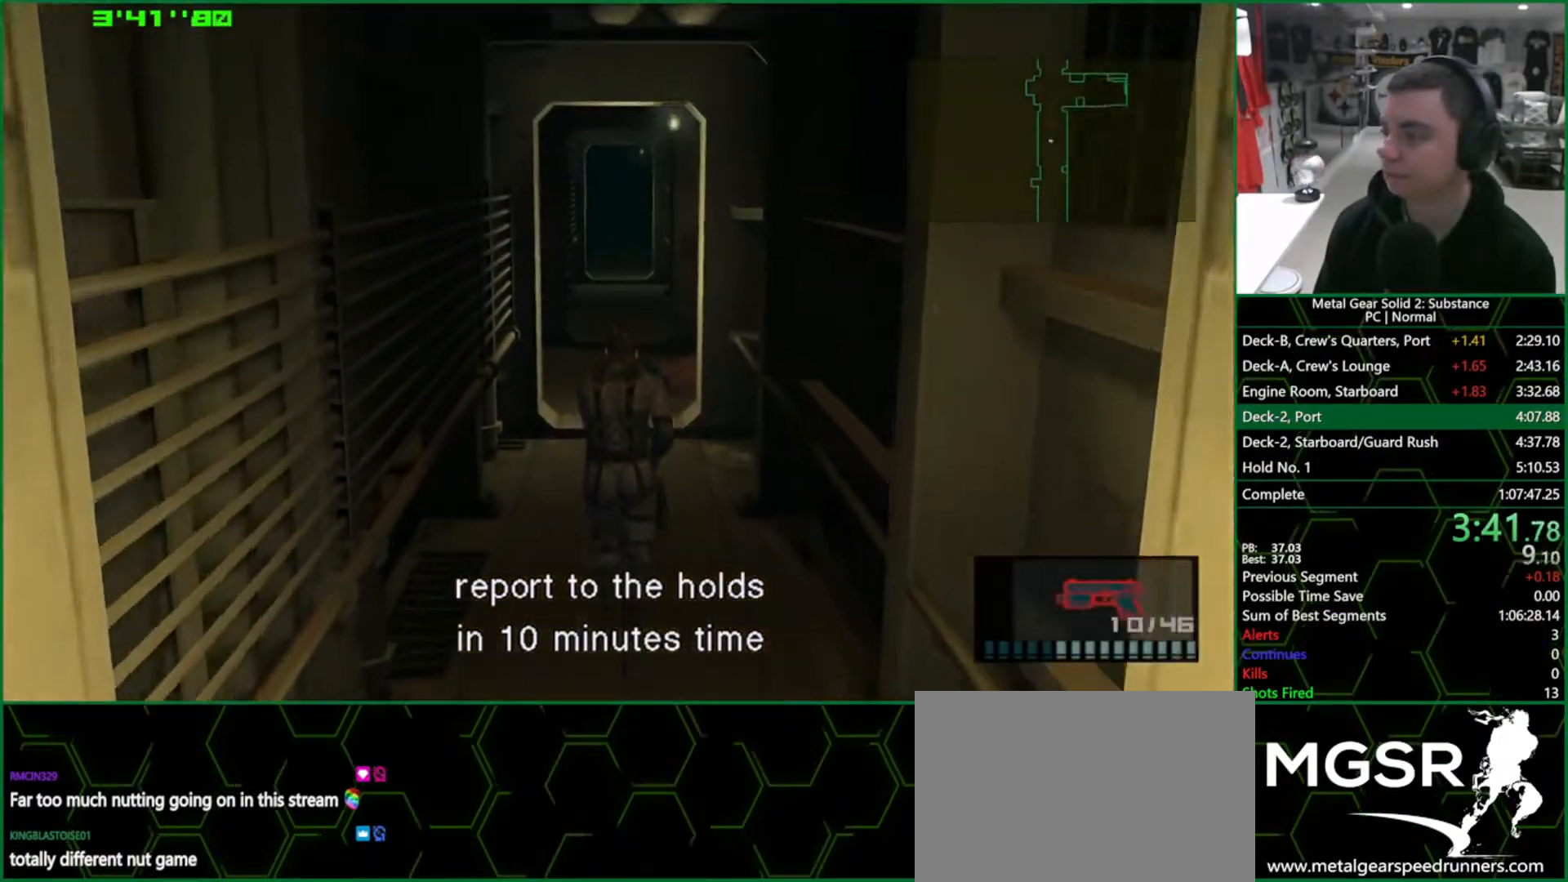
{"buttons": ["L1", "DPAD_UP"], "left_stick": "center", "right_stick": "center", "events": []}
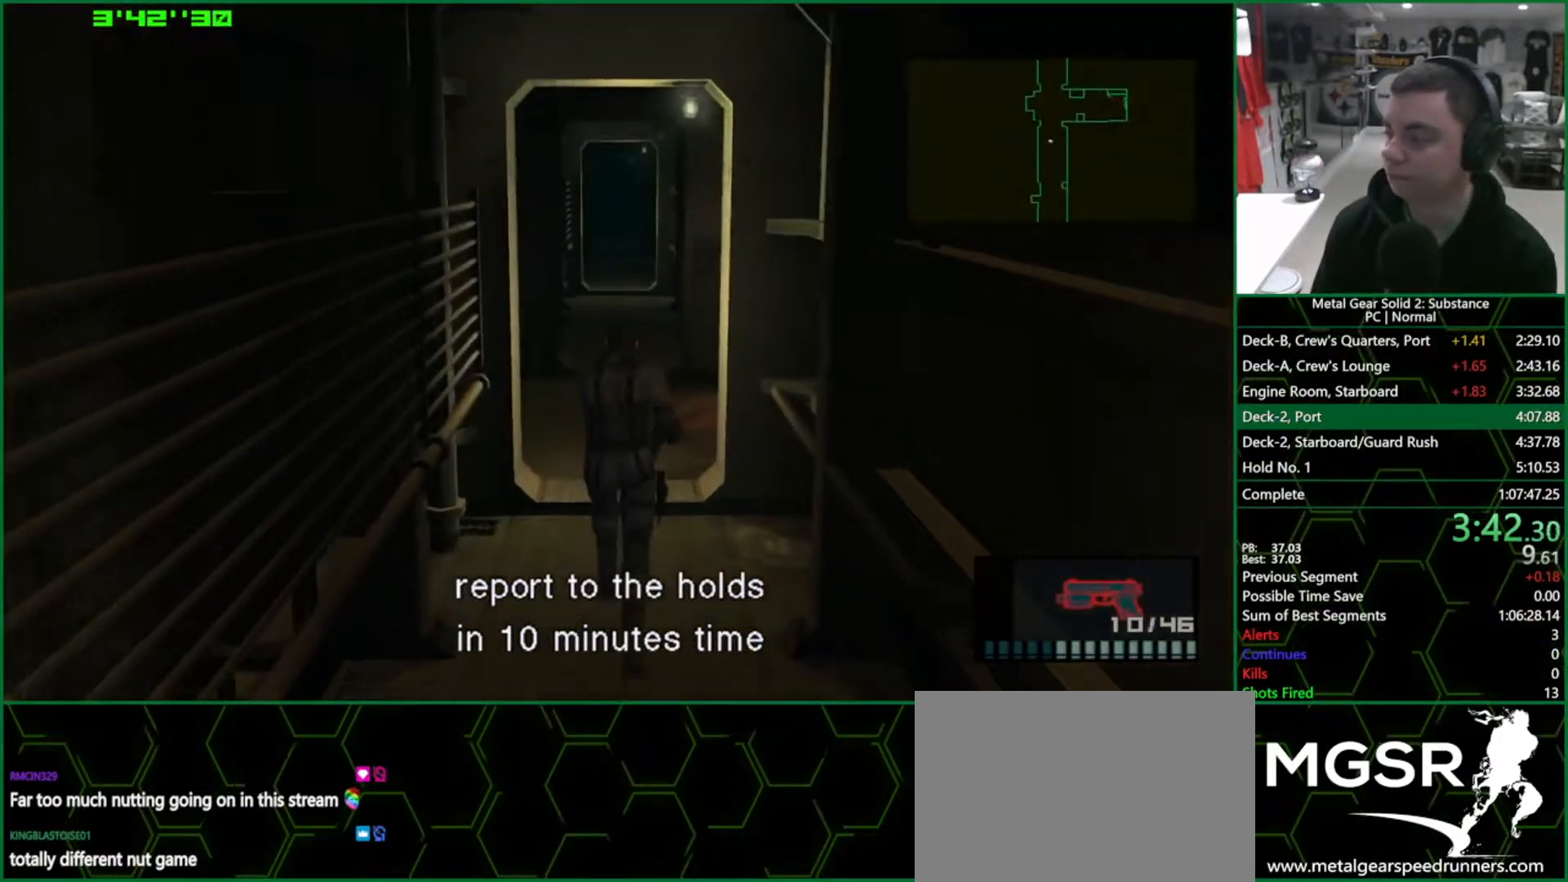
{"buttons": ["L1", "DPAD_UP"], "left_stick": "center", "right_stick": "center", "events": []}
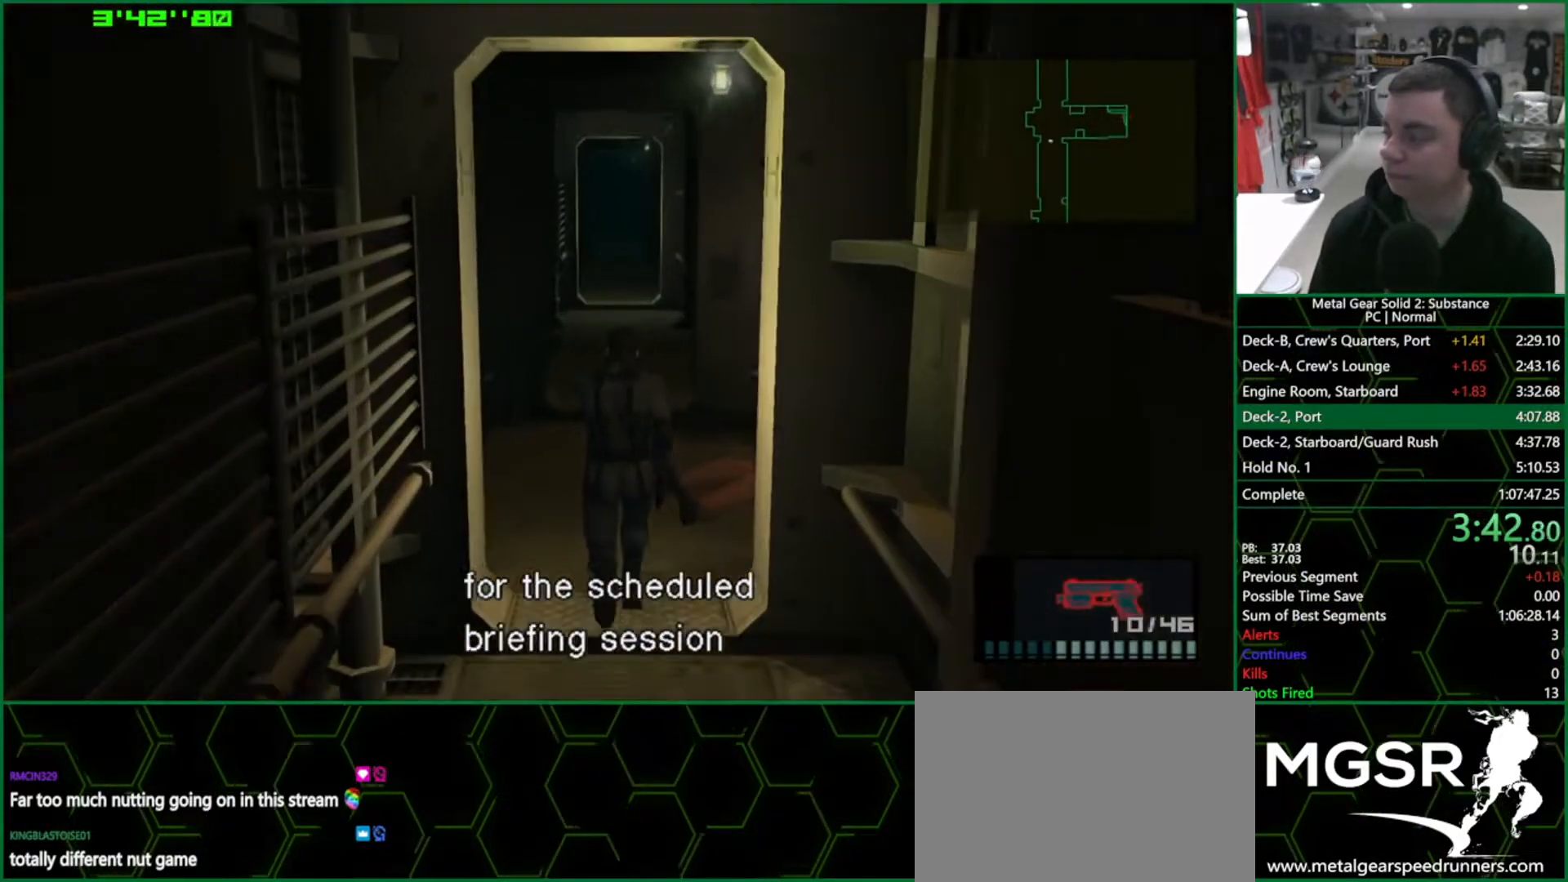
{"buttons": ["L1", "DPAD_UP"], "left_stick": "center", "right_stick": "center", "events": []}
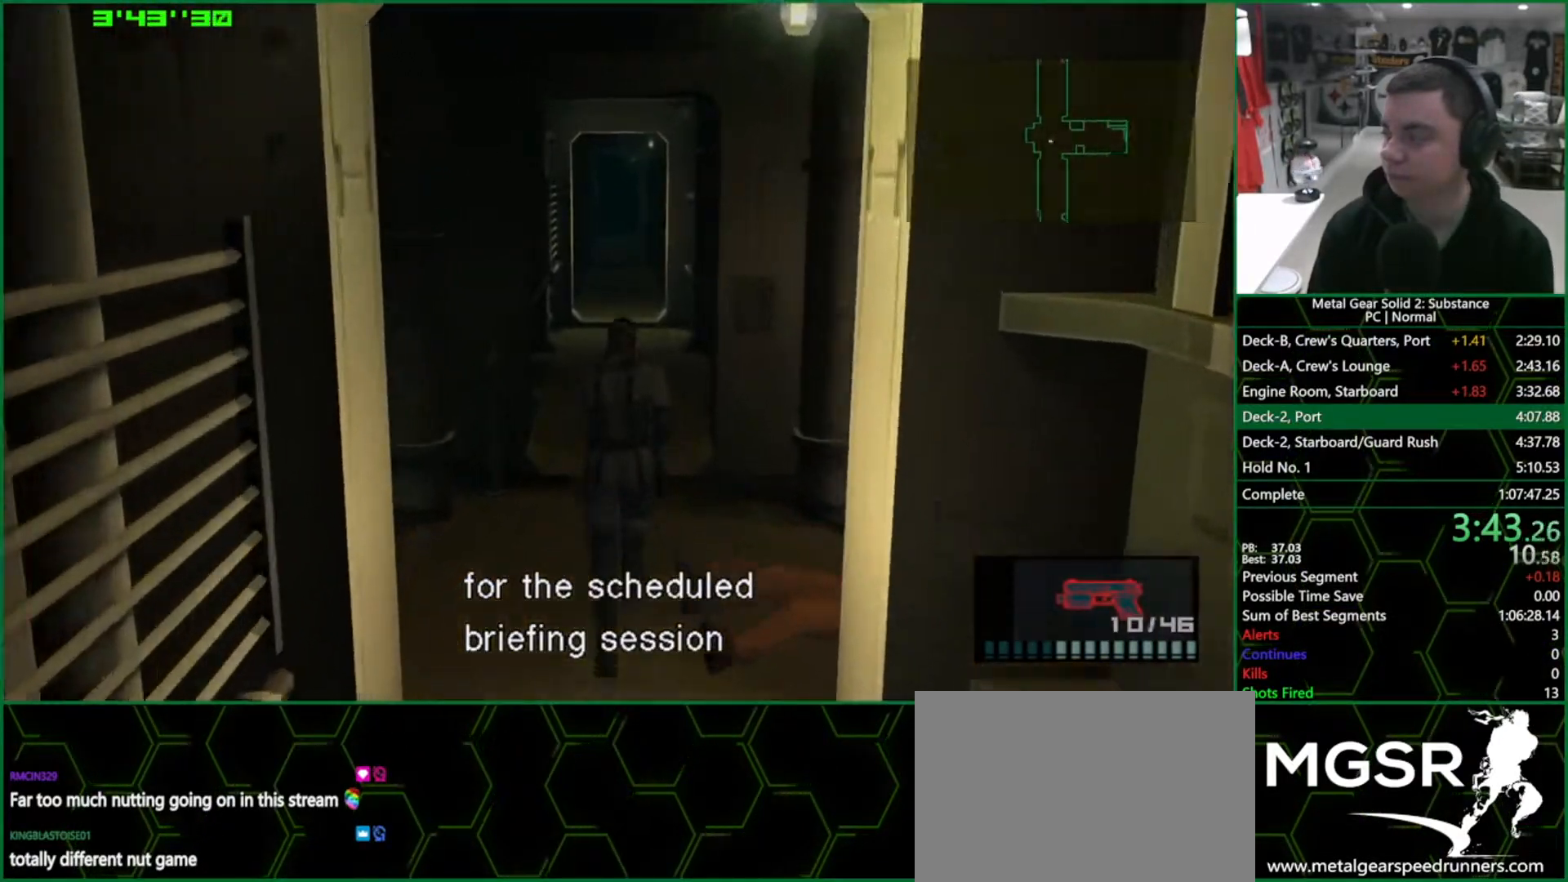
{"buttons": ["L1", "DPAD_UP"], "left_stick": "center", "right_stick": "center", "events": []}
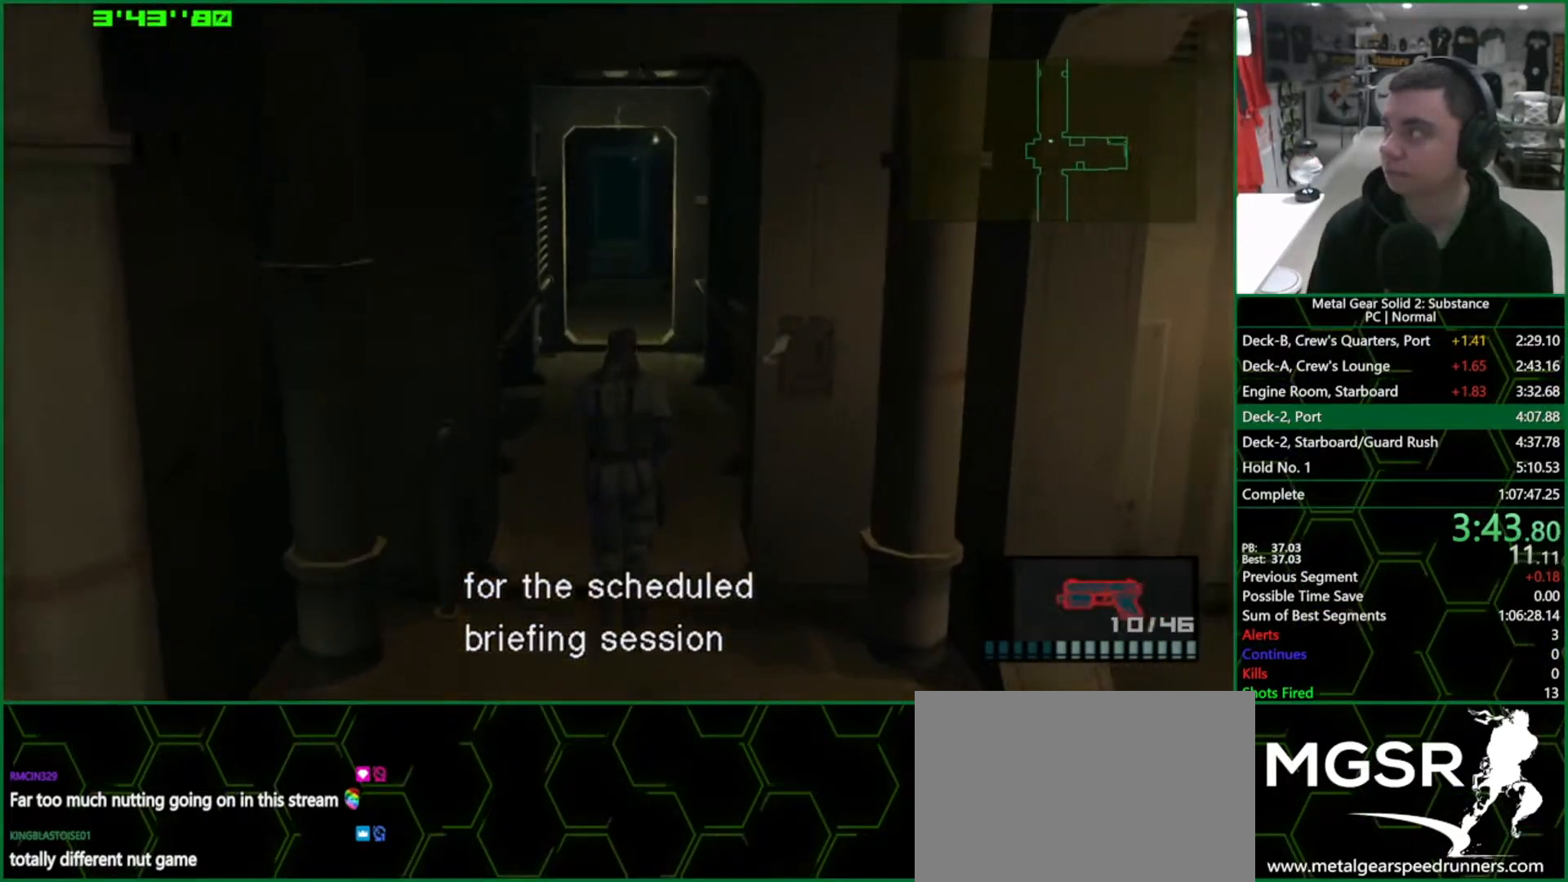
{"buttons": ["L1", "DPAD_UP"], "left_stick": "center", "right_stick": "center", "events": []}
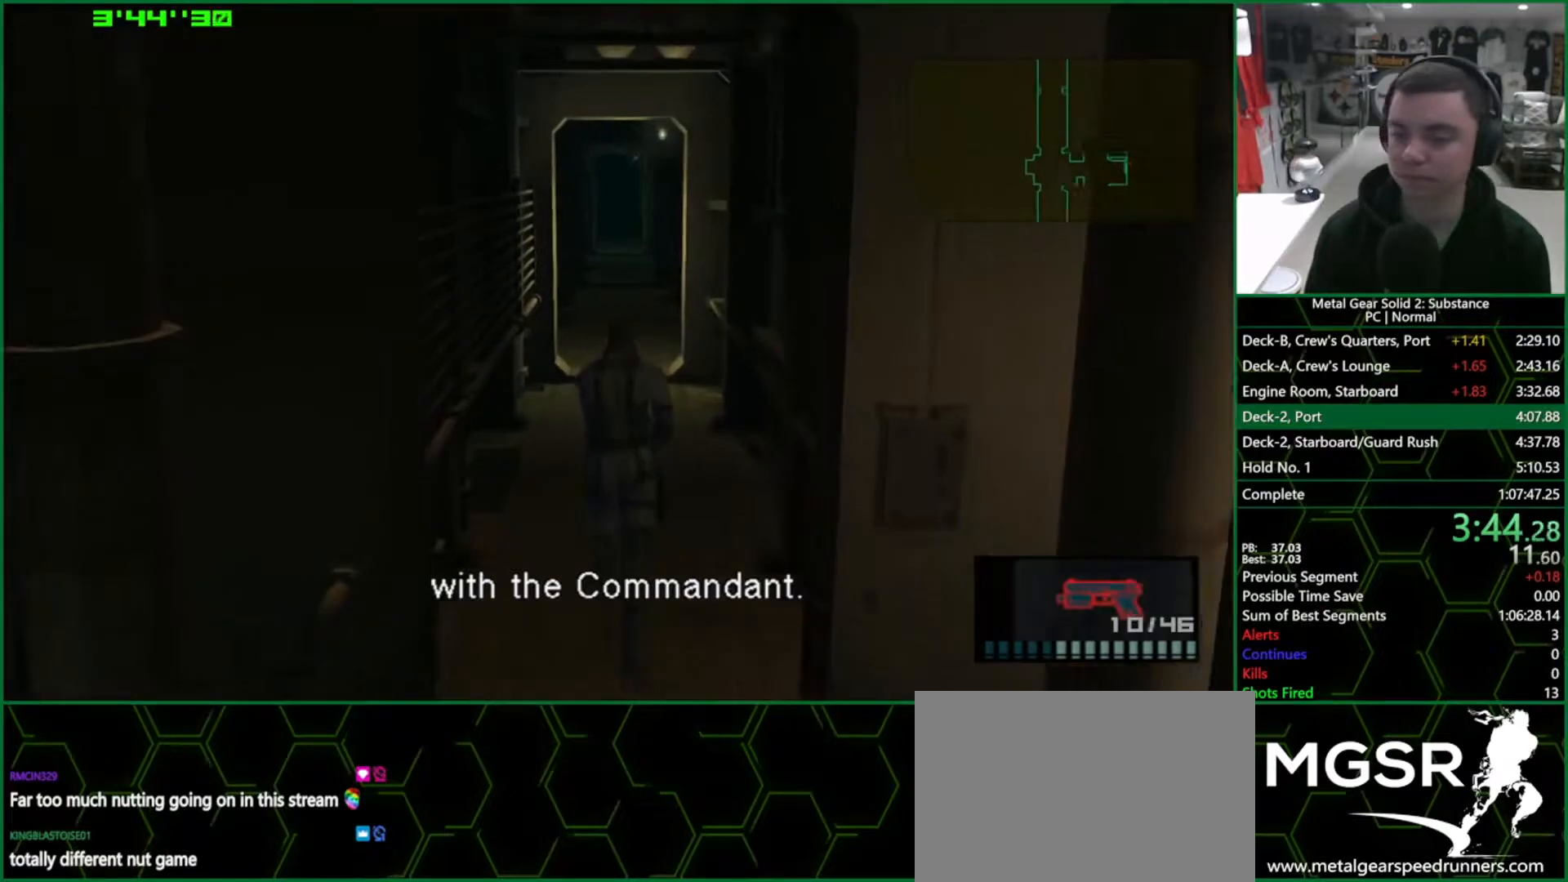
{"buttons": ["L1", "DPAD_UP"], "left_stick": "center", "right_stick": "center", "events": []}
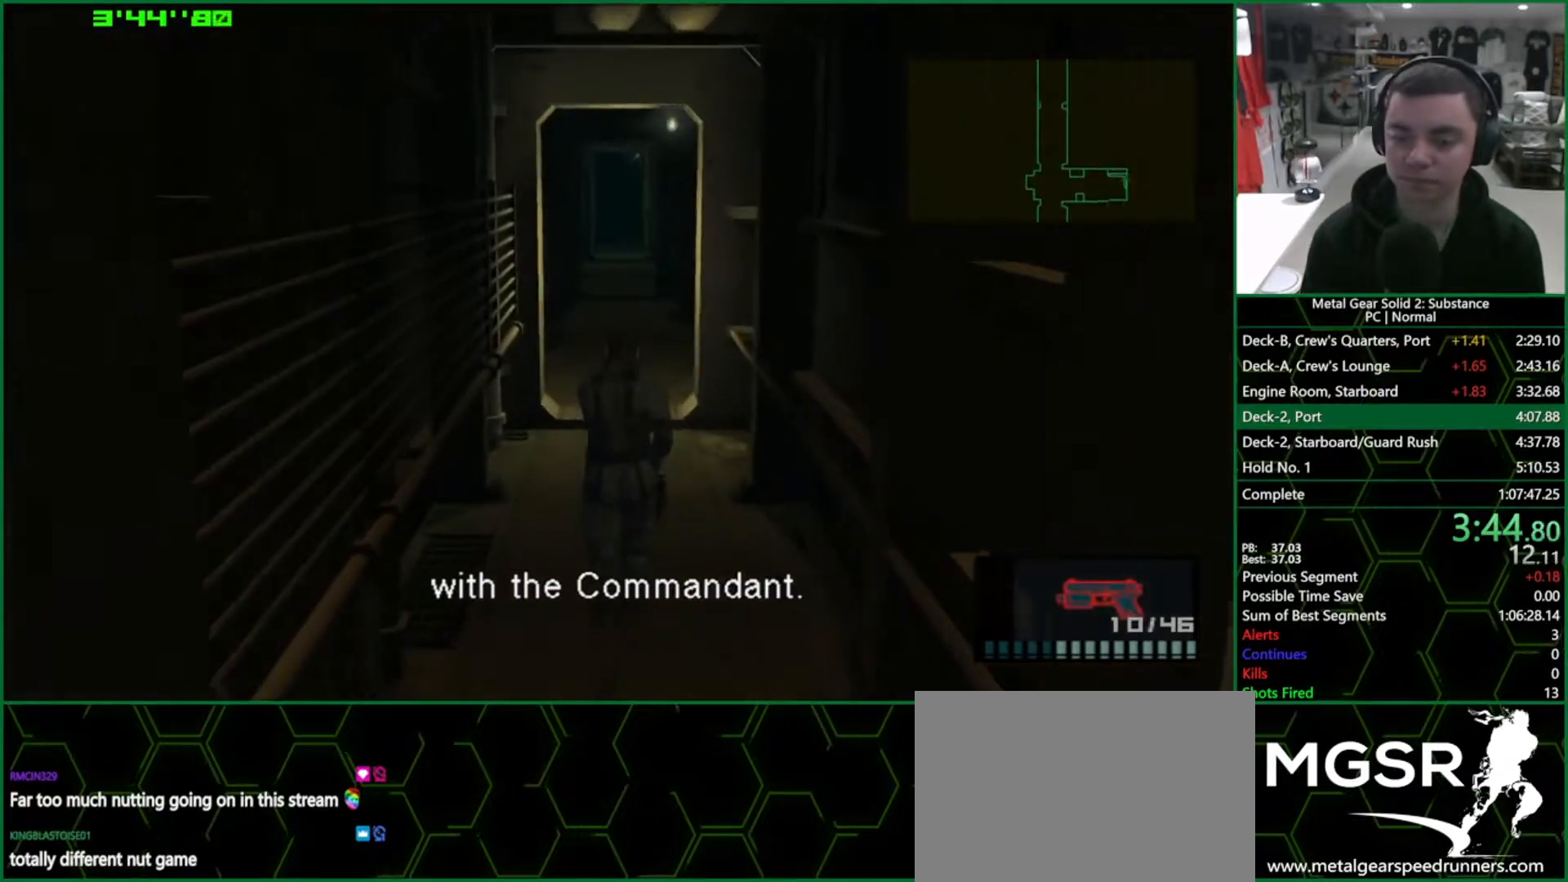
{"buttons": ["L1", "DPAD_UP"], "left_stick": "center", "right_stick": "center", "events": []}
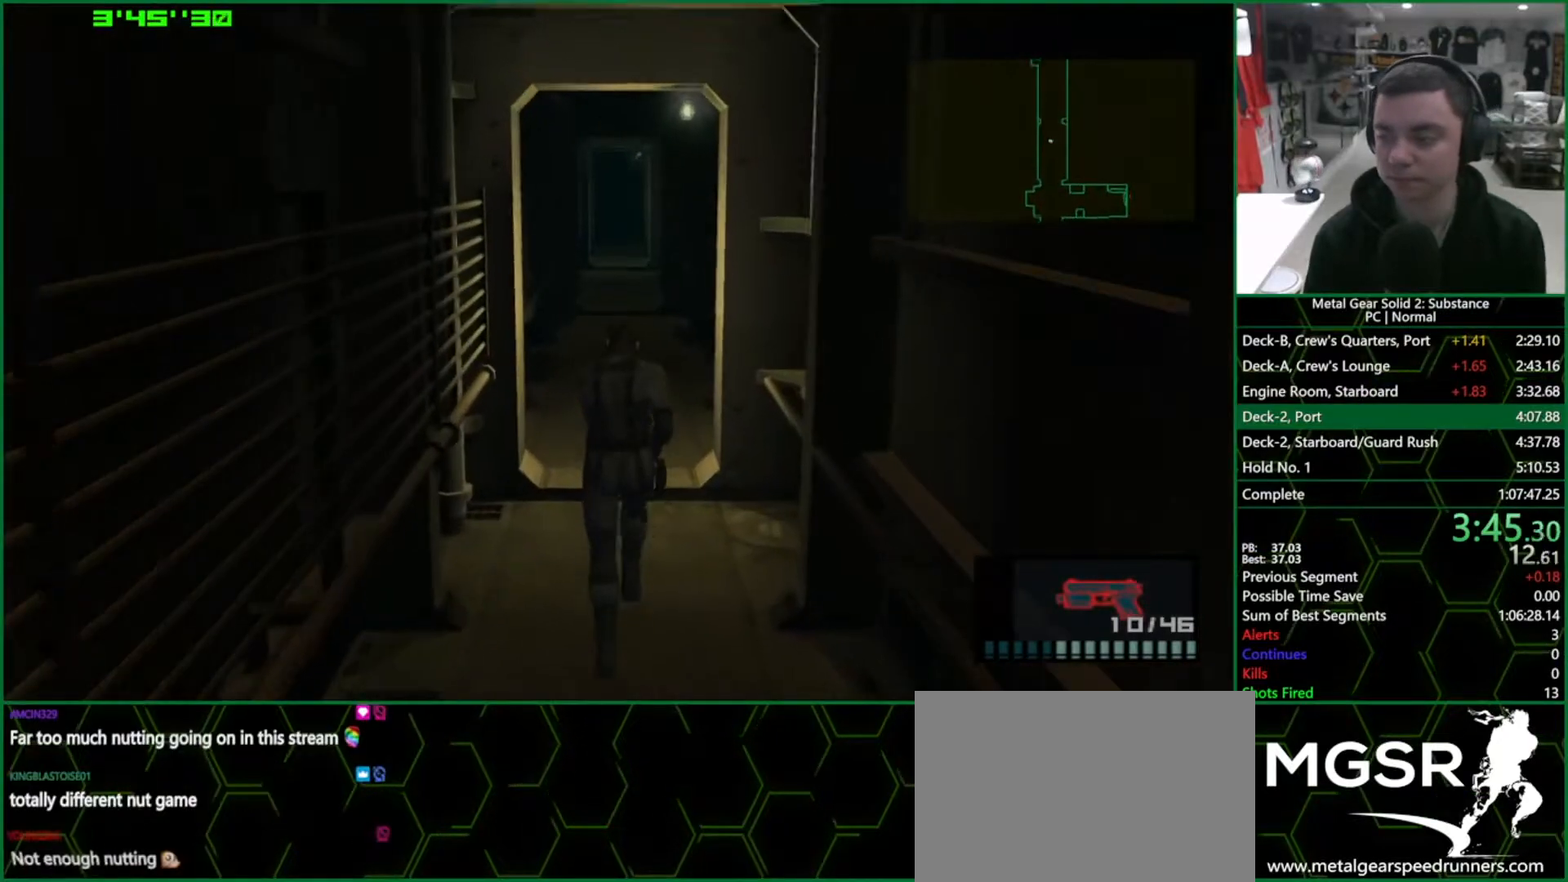
{"buttons": ["L1", "DPAD_UP"], "left_stick": "center", "right_stick": "center", "events": []}